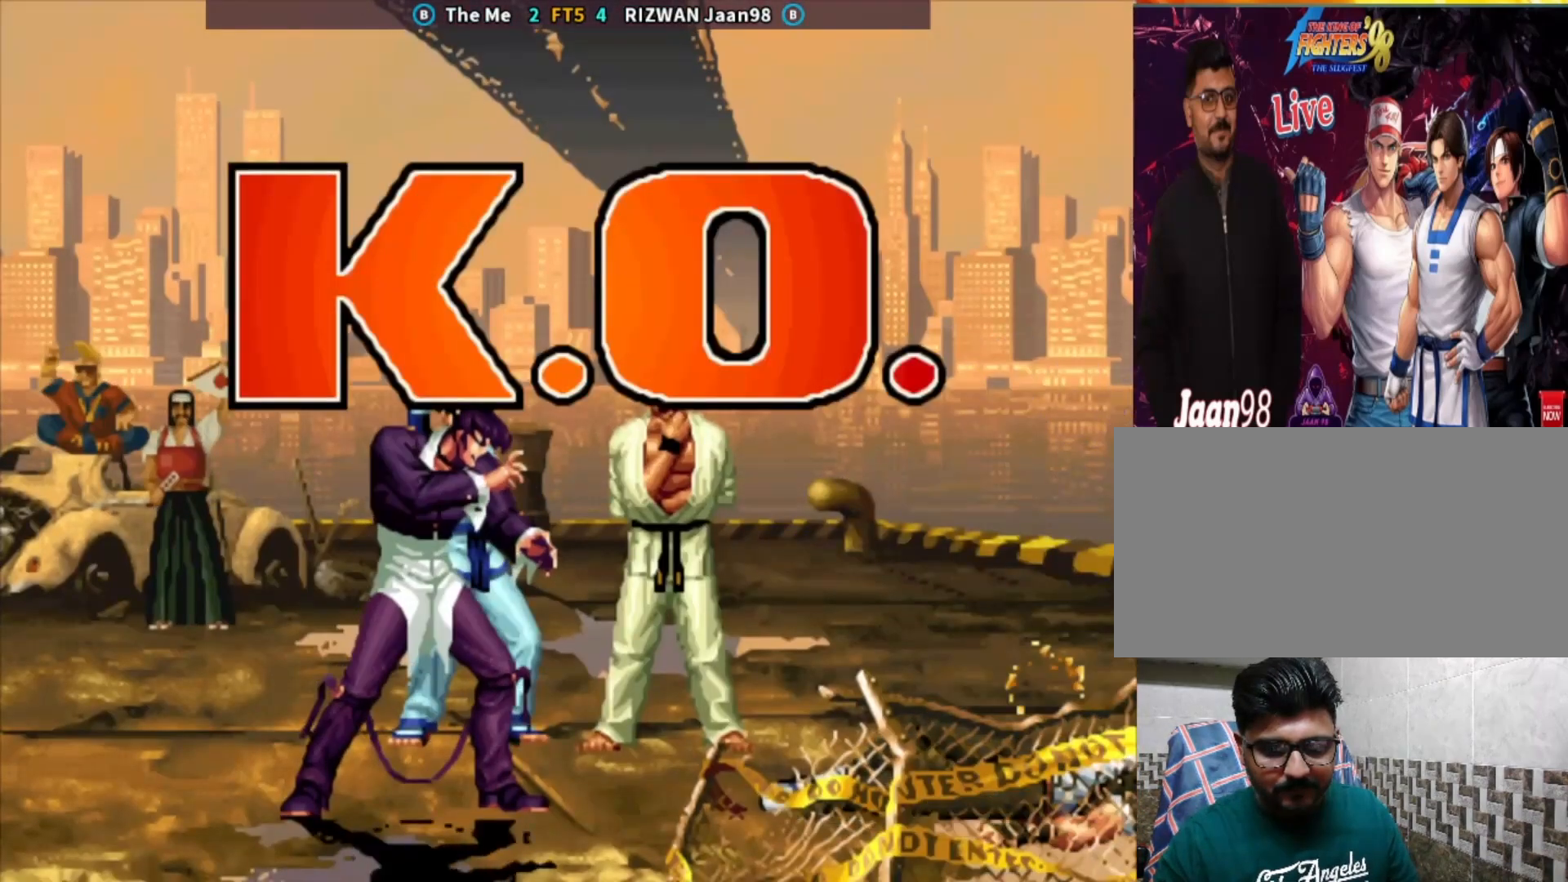
Gameplay with a controller (arcade stick); each line is a JSON object with the inputs held at the frame after it. "events" lists button and stick changes between this image and that frame as [ms after this image, input, new state], when the widget could be followed in between. Not read: L3 R3.
{"buttons": ["TRIANGLE"], "left_stick": "right", "events": [[300, "left_stick", "down"], [483, "TRIANGLE", "down"], [500, "left_stick", "right"]]}
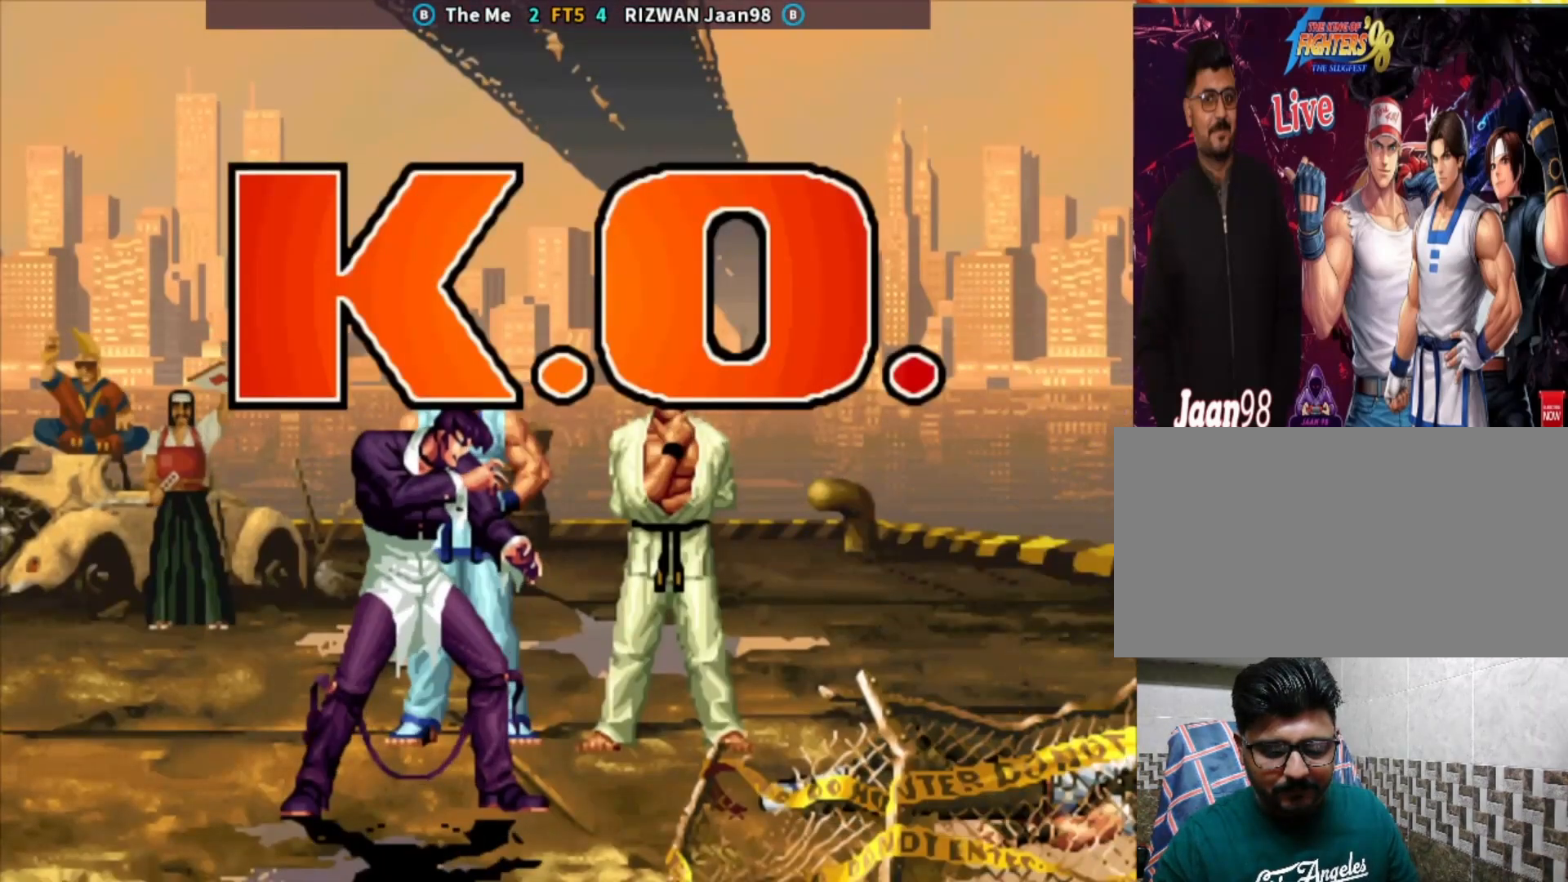
{"buttons": [], "left_stick": "center", "events": [[33, "left_stick", "center"], [183, "TRIANGLE", "up"], [267, "SQUARE", "down"], [450, "SQUARE", "up"]]}
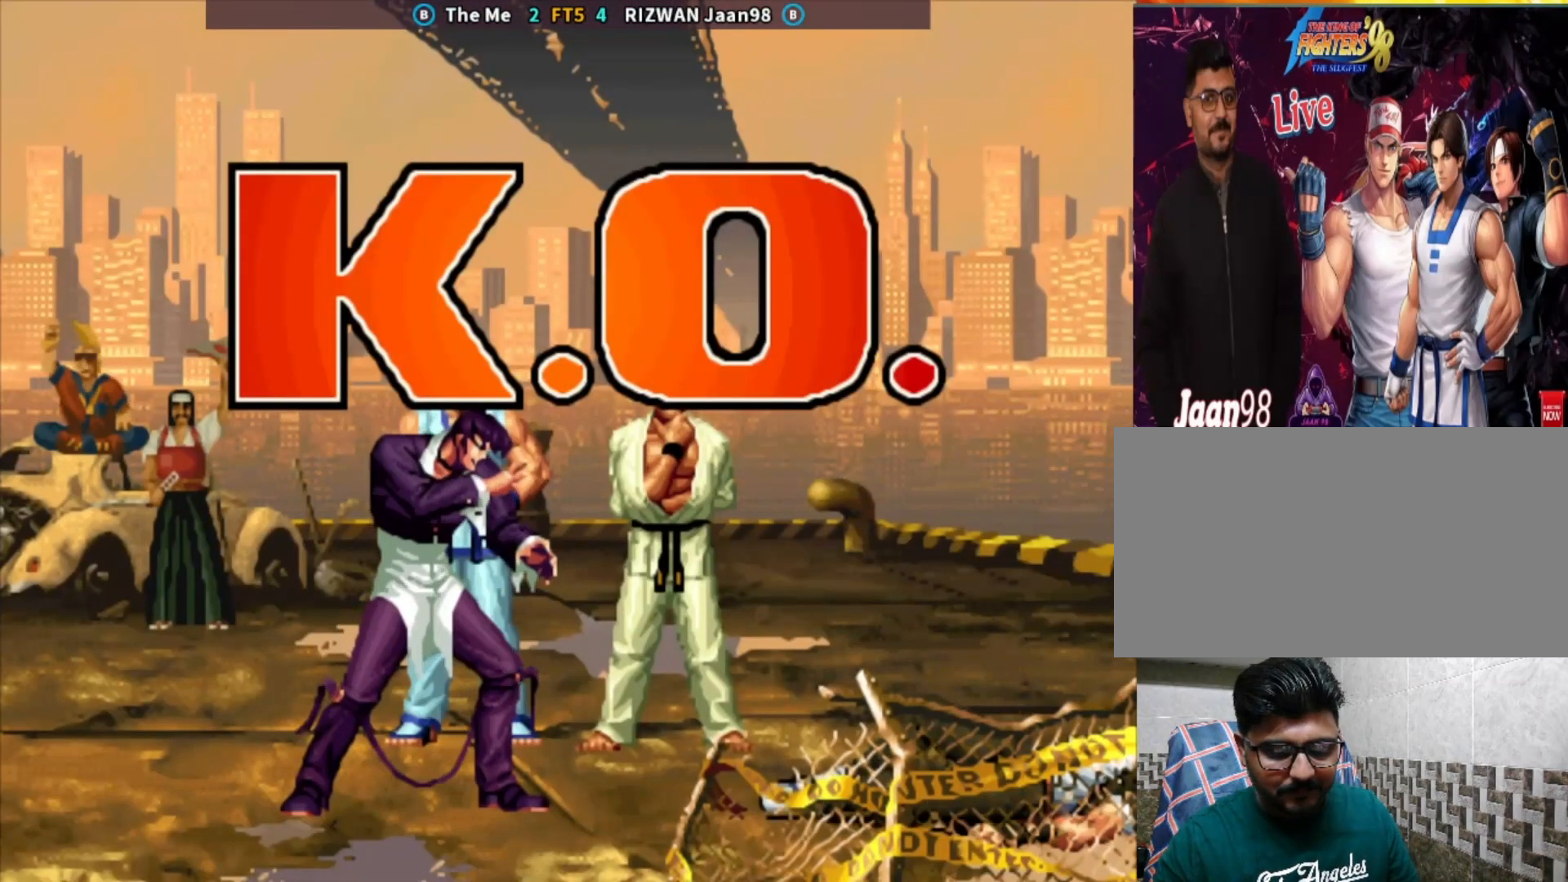
{"buttons": ["CIRCLE", "SQUARE", "TRIANGLE"], "left_stick": "center", "events": [[33, "CIRCLE", "down"], [167, "CIRCLE", "up"], [200, "CROSS", "down"], [233, "CIRCLE", "down"], [300, "TRIANGLE", "down"], [367, "CROSS", "up"], [383, "SQUARE", "down"]]}
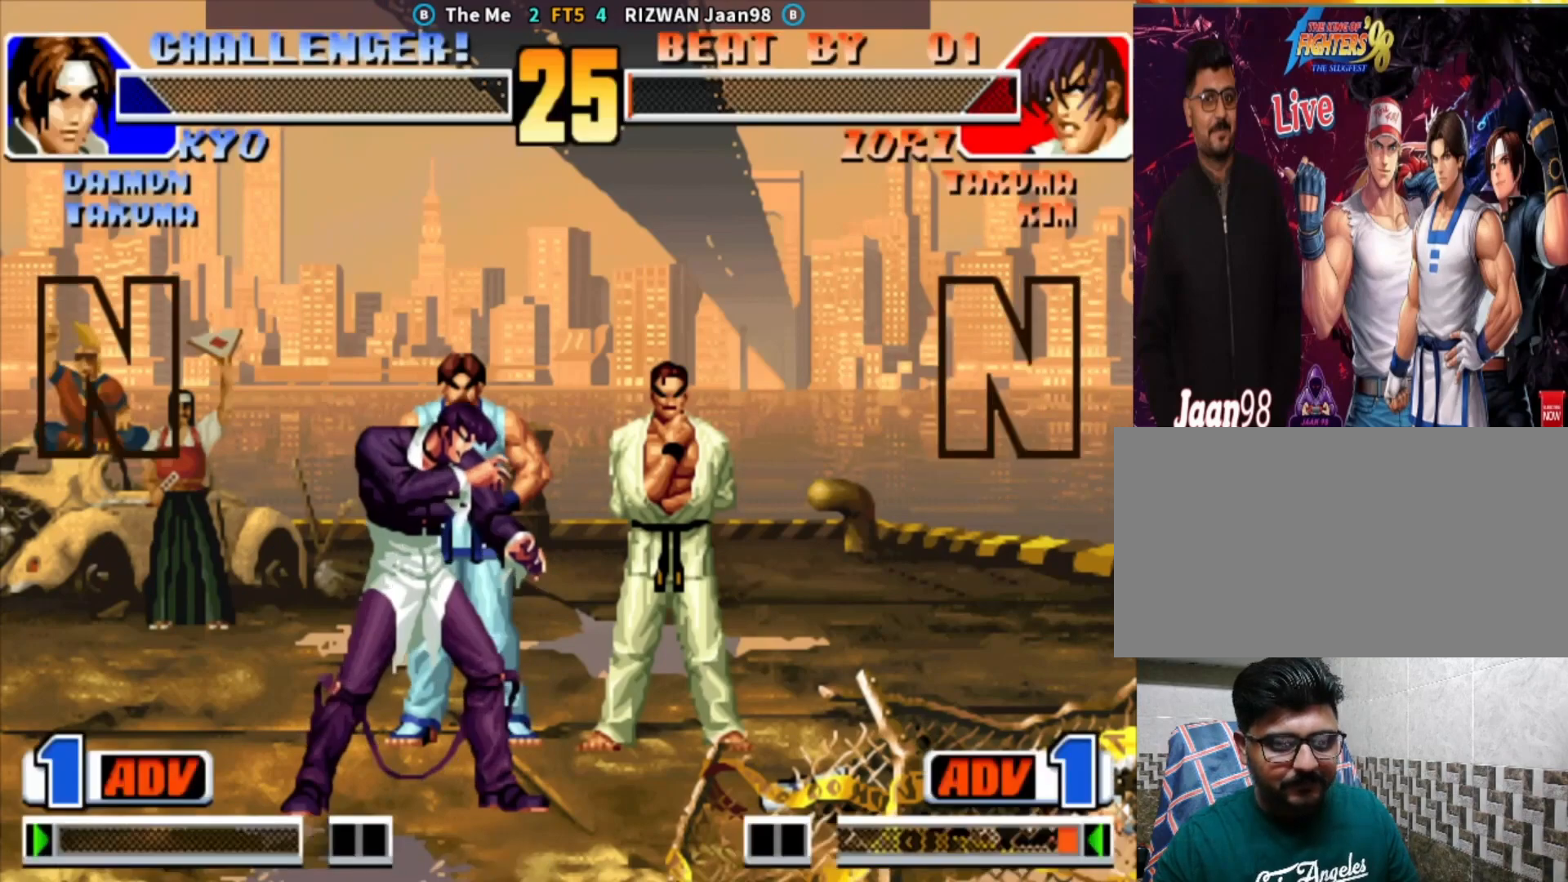
{"buttons": ["SQUARE"], "left_stick": "center", "events": [[50, "TRIANGLE", "up"], [67, "CIRCLE", "up"], [67, "SQUARE", "up"], [167, "SQUARE", "down"], [283, "SQUARE", "up"], [400, "SQUARE", "down"]]}
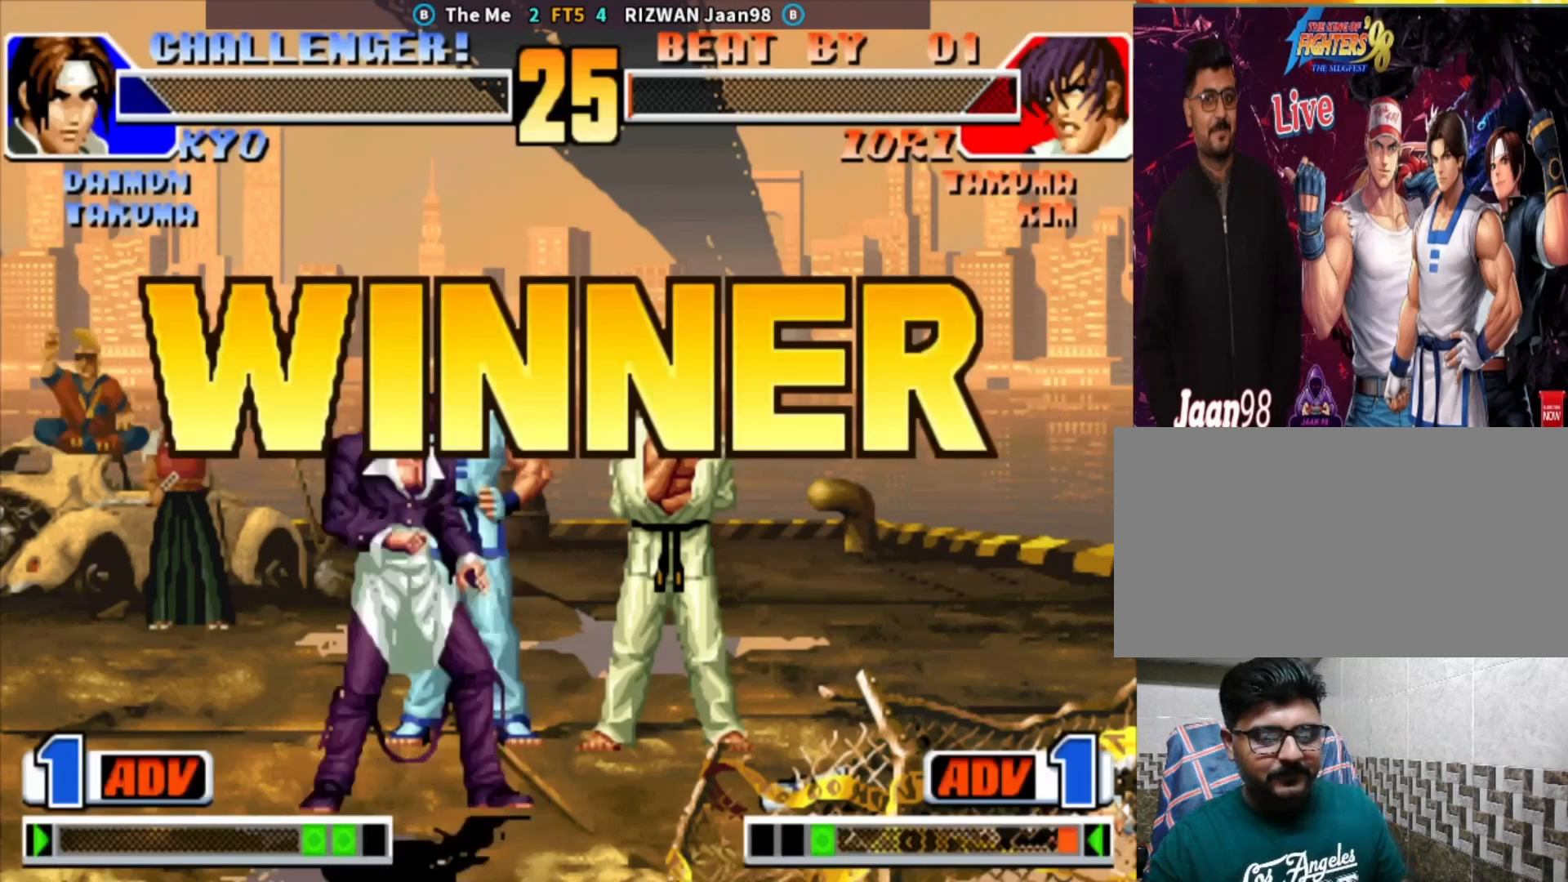
{"buttons": ["CIRCLE"], "left_stick": "center", "events": [[50, "SQUARE", "up"], [150, "CROSS", "down"], [167, "CIRCLE", "down"], [167, "TRIANGLE", "down"], [217, "SQUARE", "down"], [383, "CROSS", "up"], [417, "SQUARE", "up"], [467, "TRIANGLE", "up"]]}
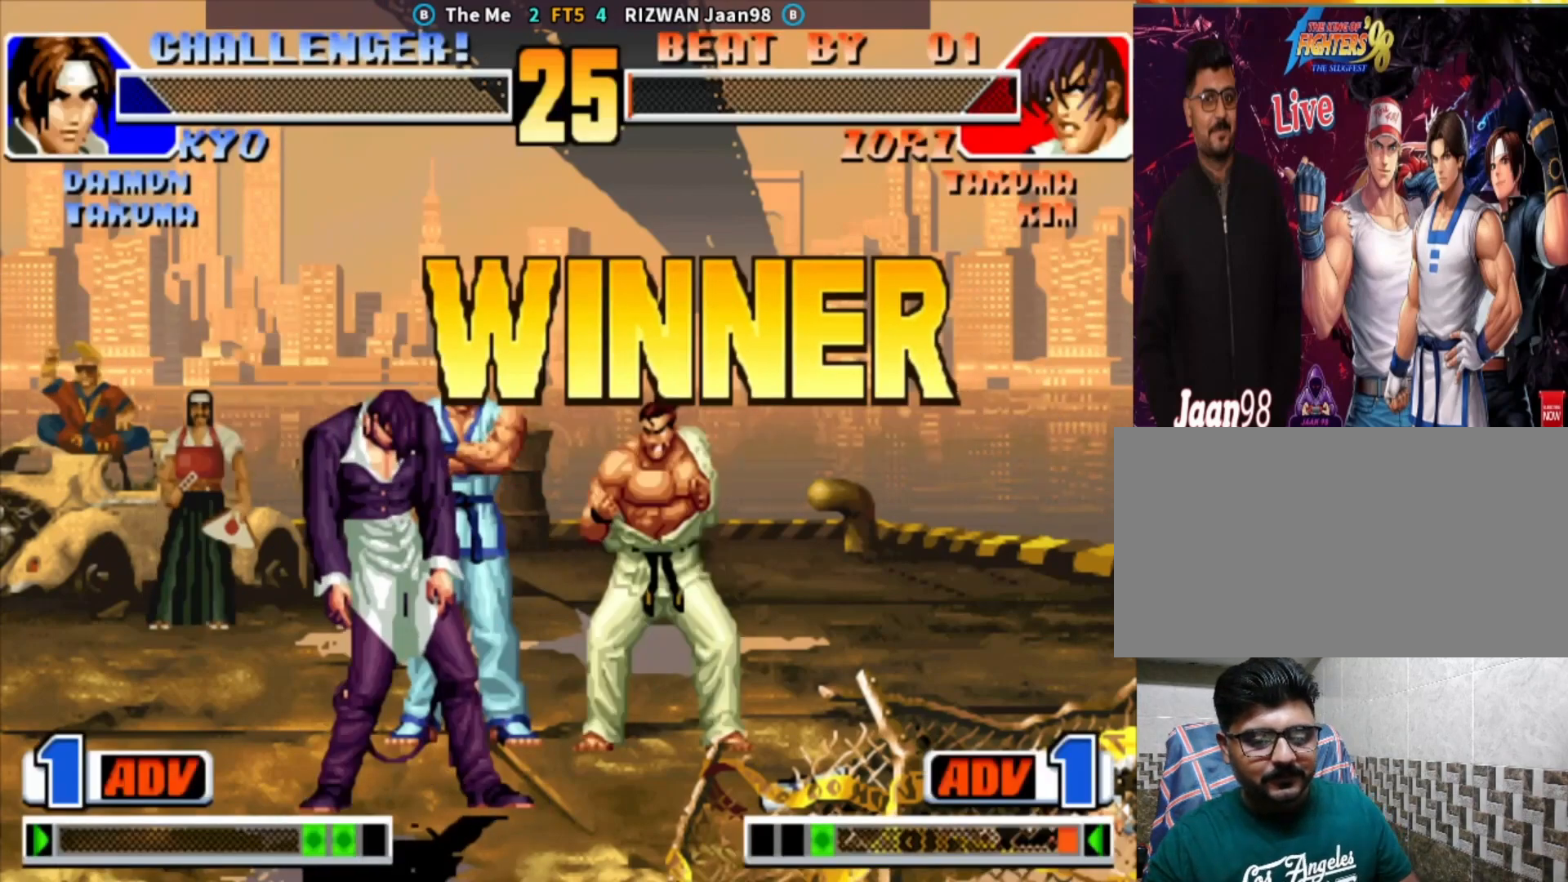
{"buttons": [], "left_stick": "center", "events": [[400, "CIRCLE", "up"]]}
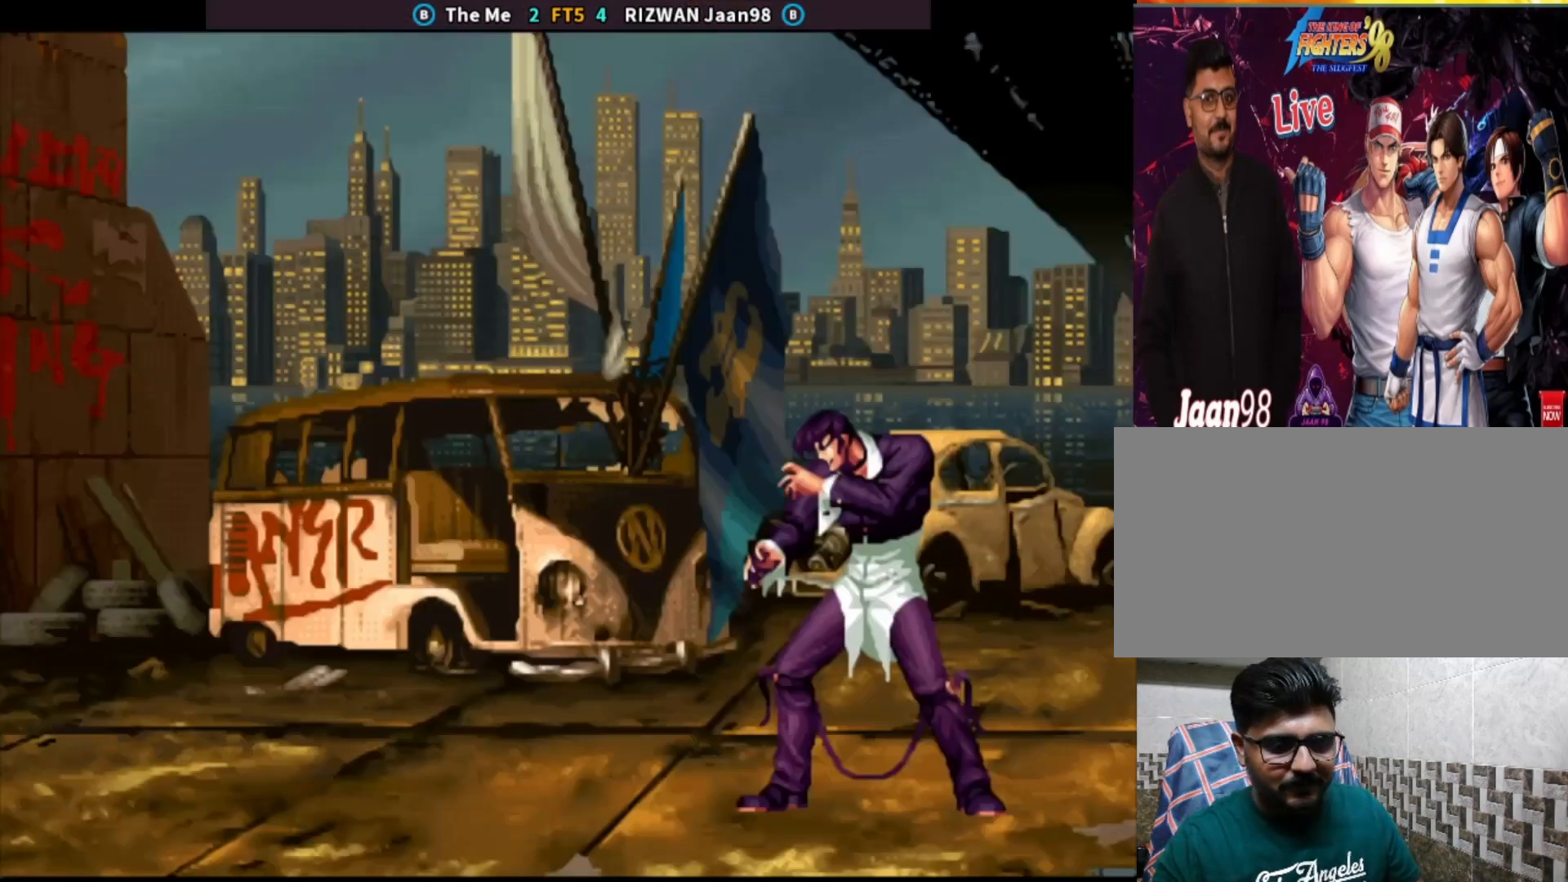
{"buttons": ["CIRCLE", "SQUARE"], "left_stick": "center", "events": [[17, "CROSS", "down"], [33, "CIRCLE", "down"], [33, "SQUARE", "down"], [33, "TRIANGLE", "down"], [217, "SQUARE", "up"], [233, "TRIANGLE", "up"], [250, "CIRCLE", "up"], [250, "CROSS", "up"], [400, "CIRCLE", "down"], [400, "SQUARE", "down"], [400, "TRIANGLE", "down"], [450, "TRIANGLE", "up"]]}
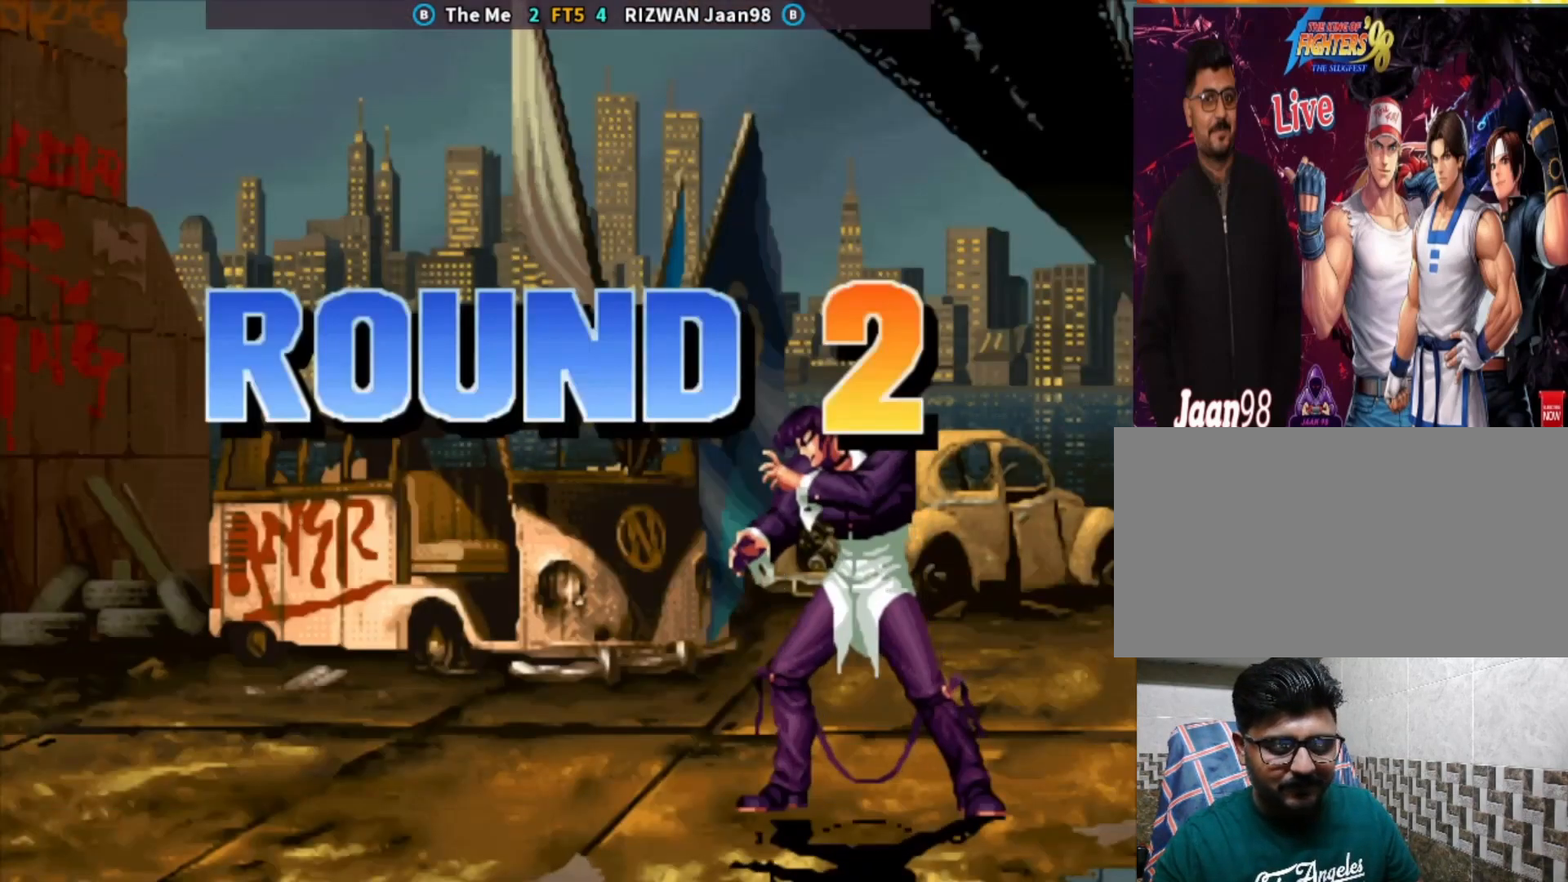
{"buttons": [], "left_stick": "center", "events": [[150, "SQUARE", "up"], [167, "CIRCLE", "up"], [250, "left_stick", "down"], [300, "TRIANGLE", "down"], [367, "TRIANGLE", "up"], [433, "CROSS", "down"], [433, "left_stick", "center"], [500, "CROSS", "up"]]}
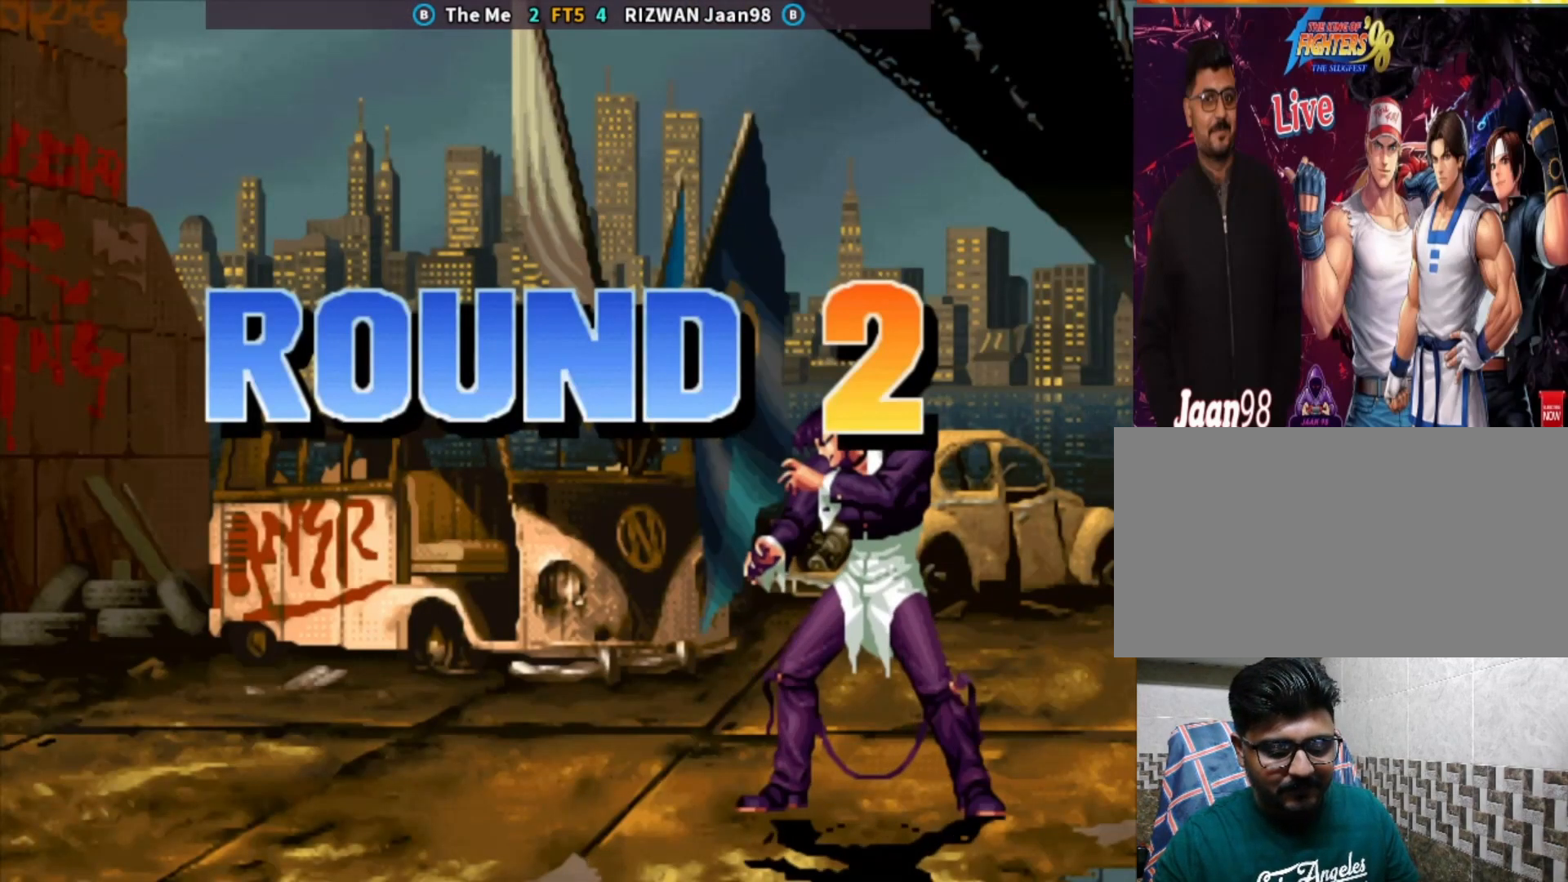
{"buttons": [], "left_stick": "left", "events": [[33, "left_stick", "right"], [117, "left_stick", "down"], [217, "left_stick", "center"], [233, "CROSS", "down"], [367, "left_stick", "left"], [400, "CROSS", "up"]]}
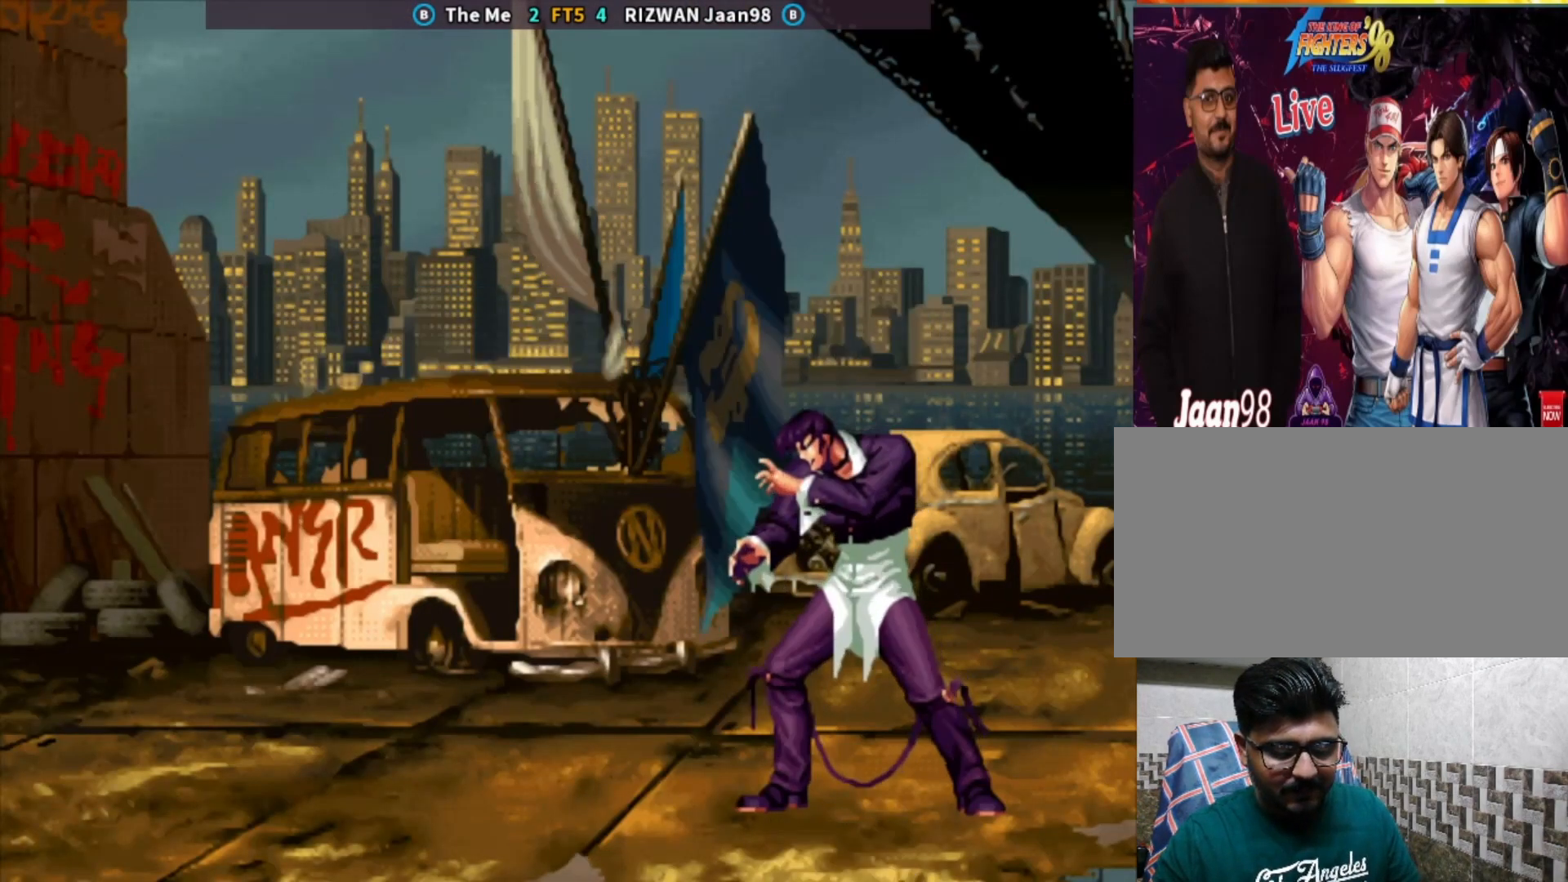
{"buttons": [], "left_stick": "down", "events": [[117, "TRIANGLE", "down"], [117, "left_stick", "down"], [183, "TRIANGLE", "up"], [250, "CROSS", "down"], [283, "left_stick", "center"], [333, "CROSS", "up"], [383, "left_stick", "right"], [450, "left_stick", "down"]]}
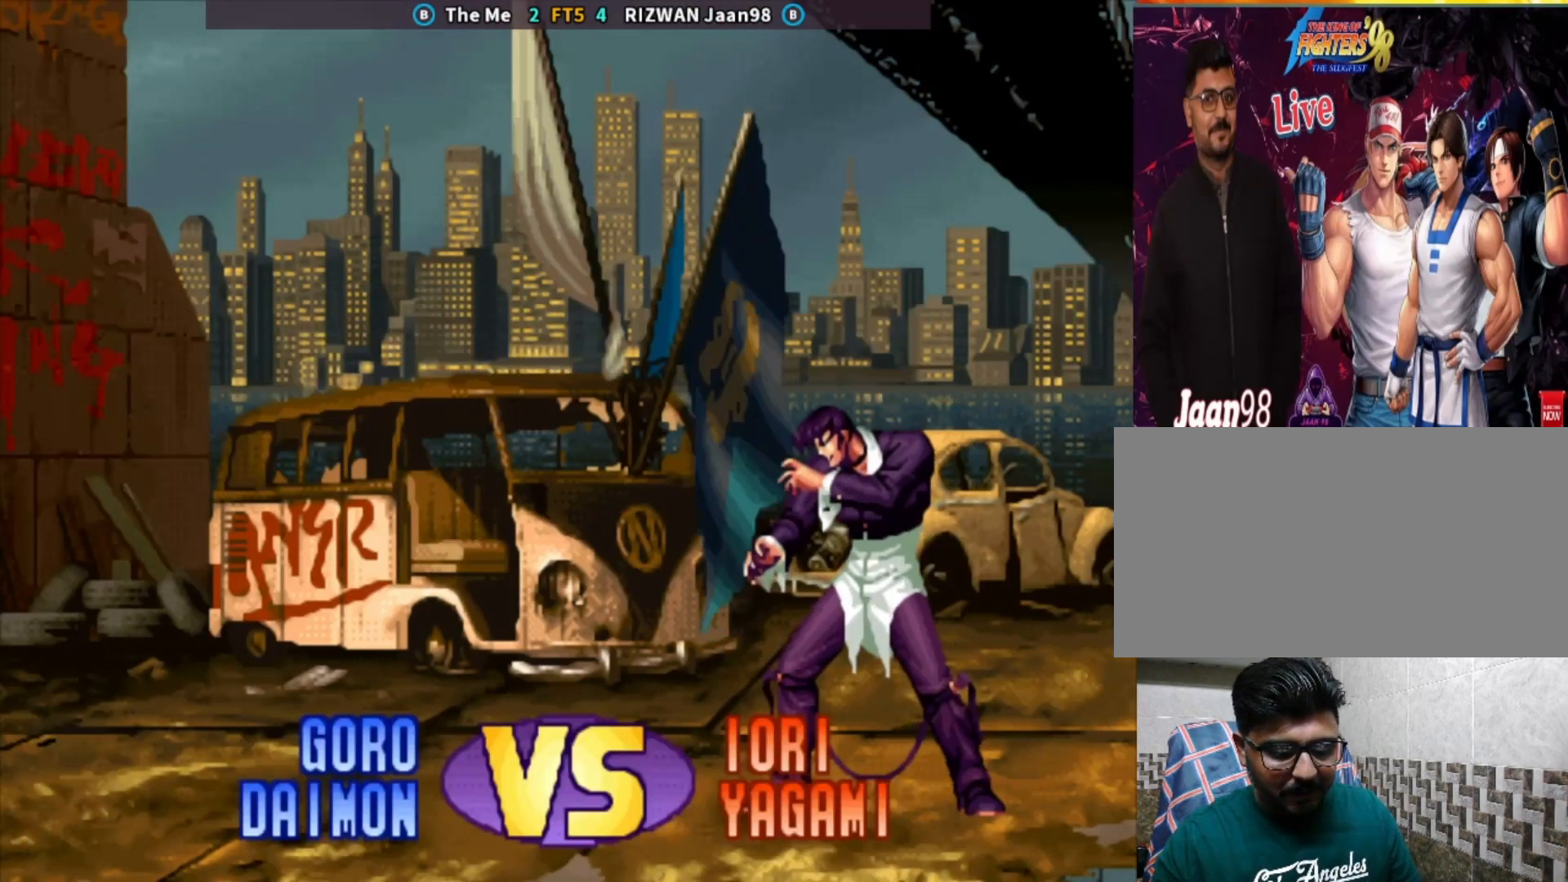
{"buttons": ["CROSS", "CIRCLE", "SQUARE", "TRIANGLE"], "left_stick": "center", "events": [[67, "CROSS", "down"], [67, "left_stick", "center"], [267, "CIRCLE", "down"], [300, "TRIANGLE", "down"], [333, "SQUARE", "down"]]}
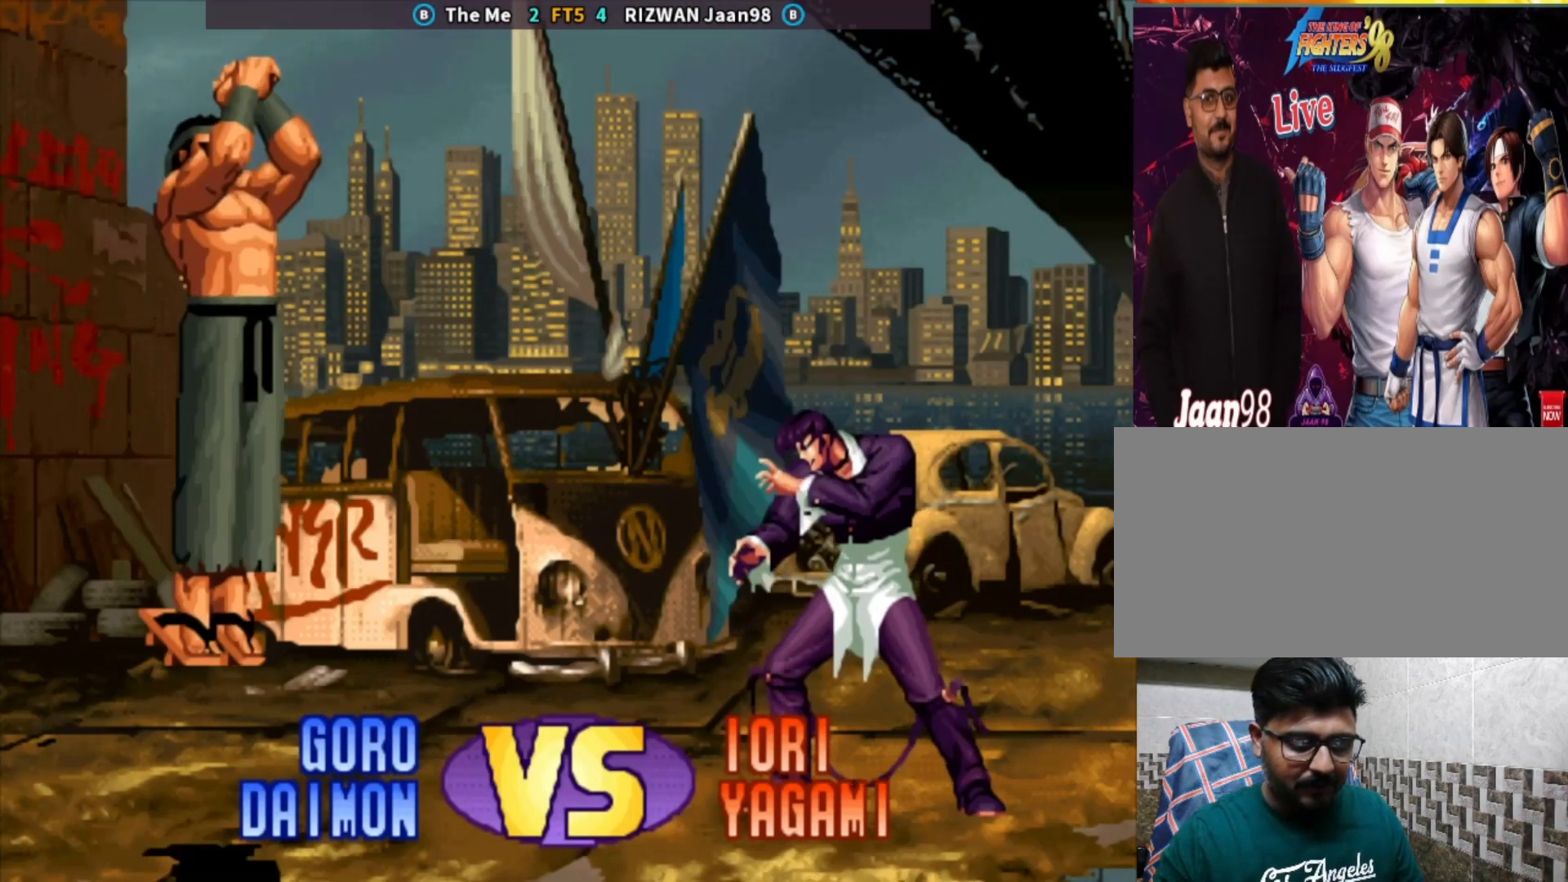
{"buttons": ["SQUARE"], "left_stick": "center", "events": [[50, "SQUARE", "up"], [67, "CROSS", "up"], [83, "TRIANGLE", "up"], [133, "CIRCLE", "up"], [183, "SQUARE", "down"], [317, "SQUARE", "up"], [383, "left_stick", "left"], [400, "TRIANGLE", "down"], [483, "SQUARE", "down"], [483, "TRIANGLE", "up"], [483, "left_stick", "center"]]}
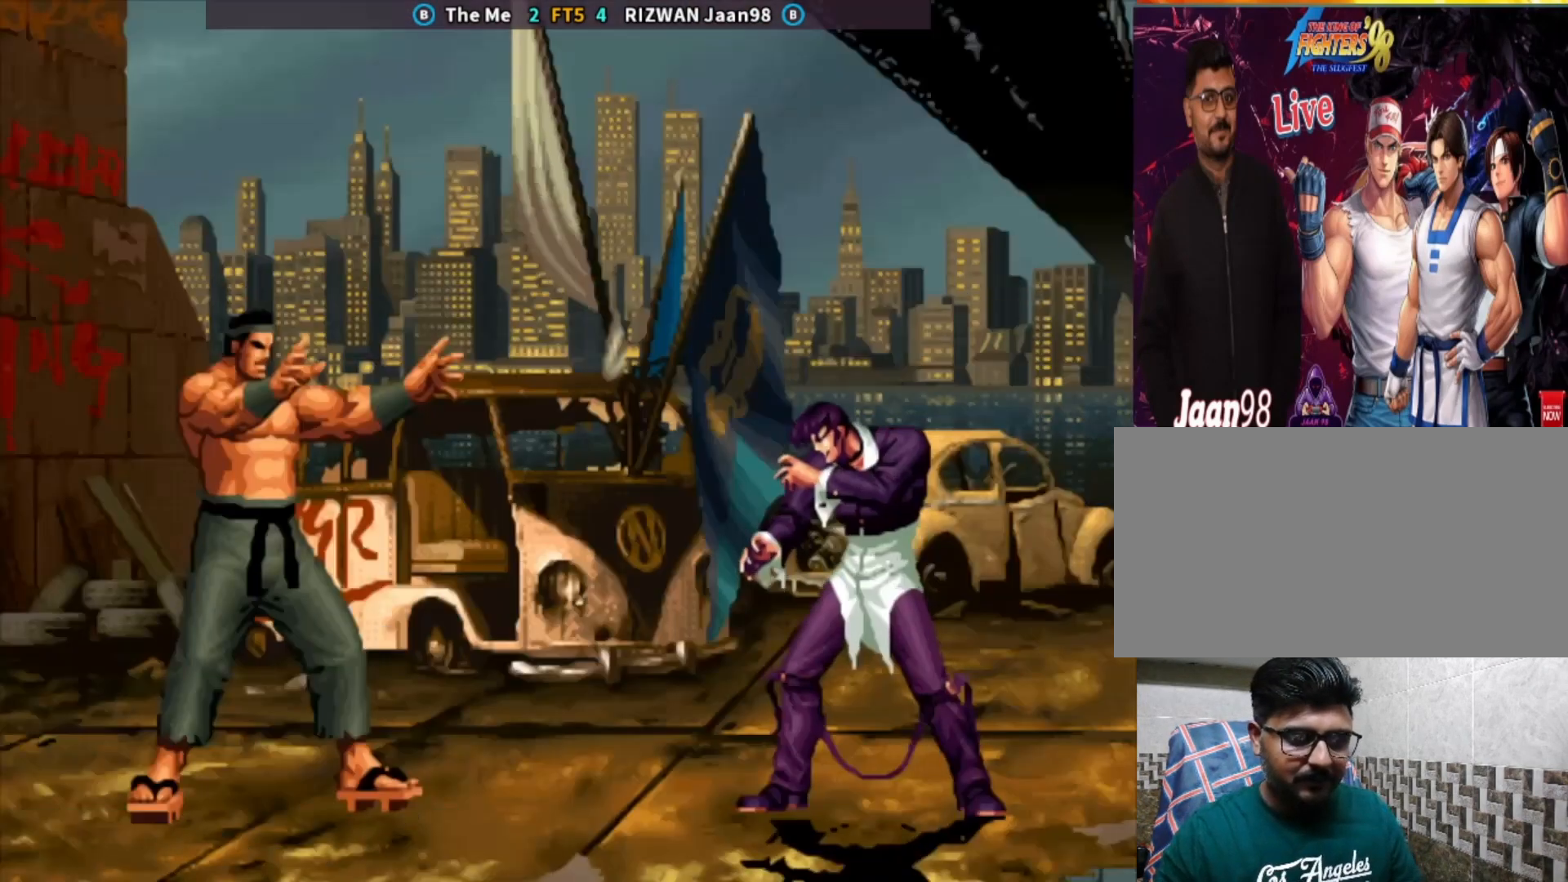
{"buttons": ["TRIANGLE"], "left_stick": "center", "events": [[83, "left_stick", "right"], [150, "SQUARE", "up"], [150, "left_stick", "down"], [267, "left_stick", "center"], [383, "left_stick", "down"], [450, "TRIANGLE", "down"], [500, "left_stick", "center"]]}
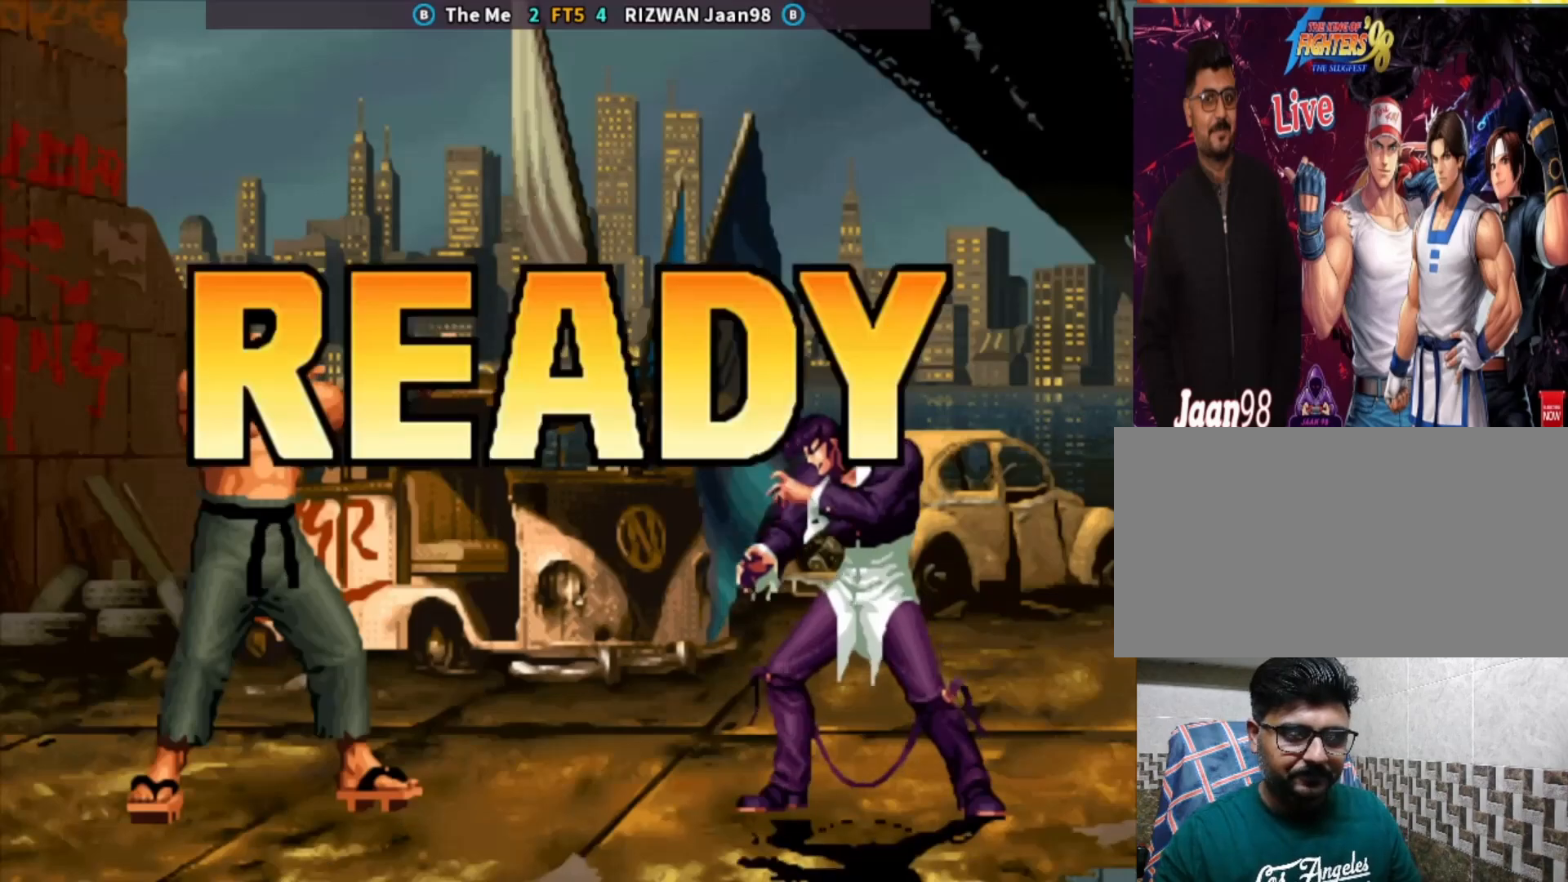
{"buttons": [], "left_stick": "center", "events": [[33, "TRIANGLE", "up"], [67, "CROSS", "down"], [117, "left_stick", "left"], [133, "CROSS", "up"], [133, "TRIANGLE", "down"], [200, "SQUARE", "down"], [200, "left_stick", "center"], [233, "TRIANGLE", "up"], [333, "SQUARE", "up"], [450, "TRIANGLE", "down"], [500, "TRIANGLE", "up"]]}
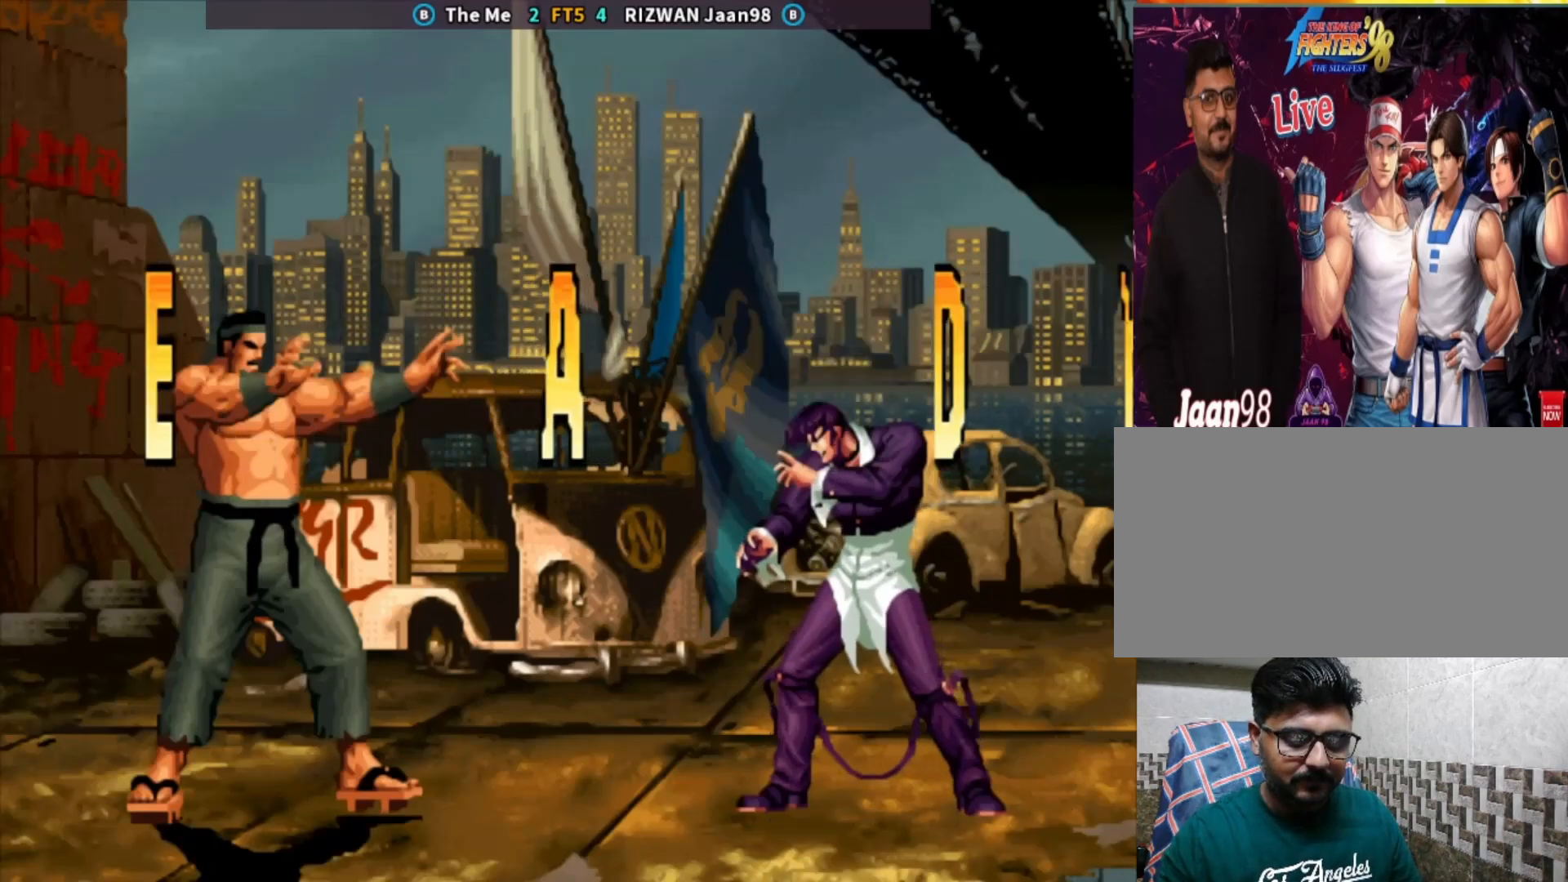
{"buttons": [], "left_stick": "center", "events": [[133, "TRIANGLE", "down"], [200, "TRIANGLE", "up"], [317, "TRIANGLE", "down"], [400, "TRIANGLE", "up"]]}
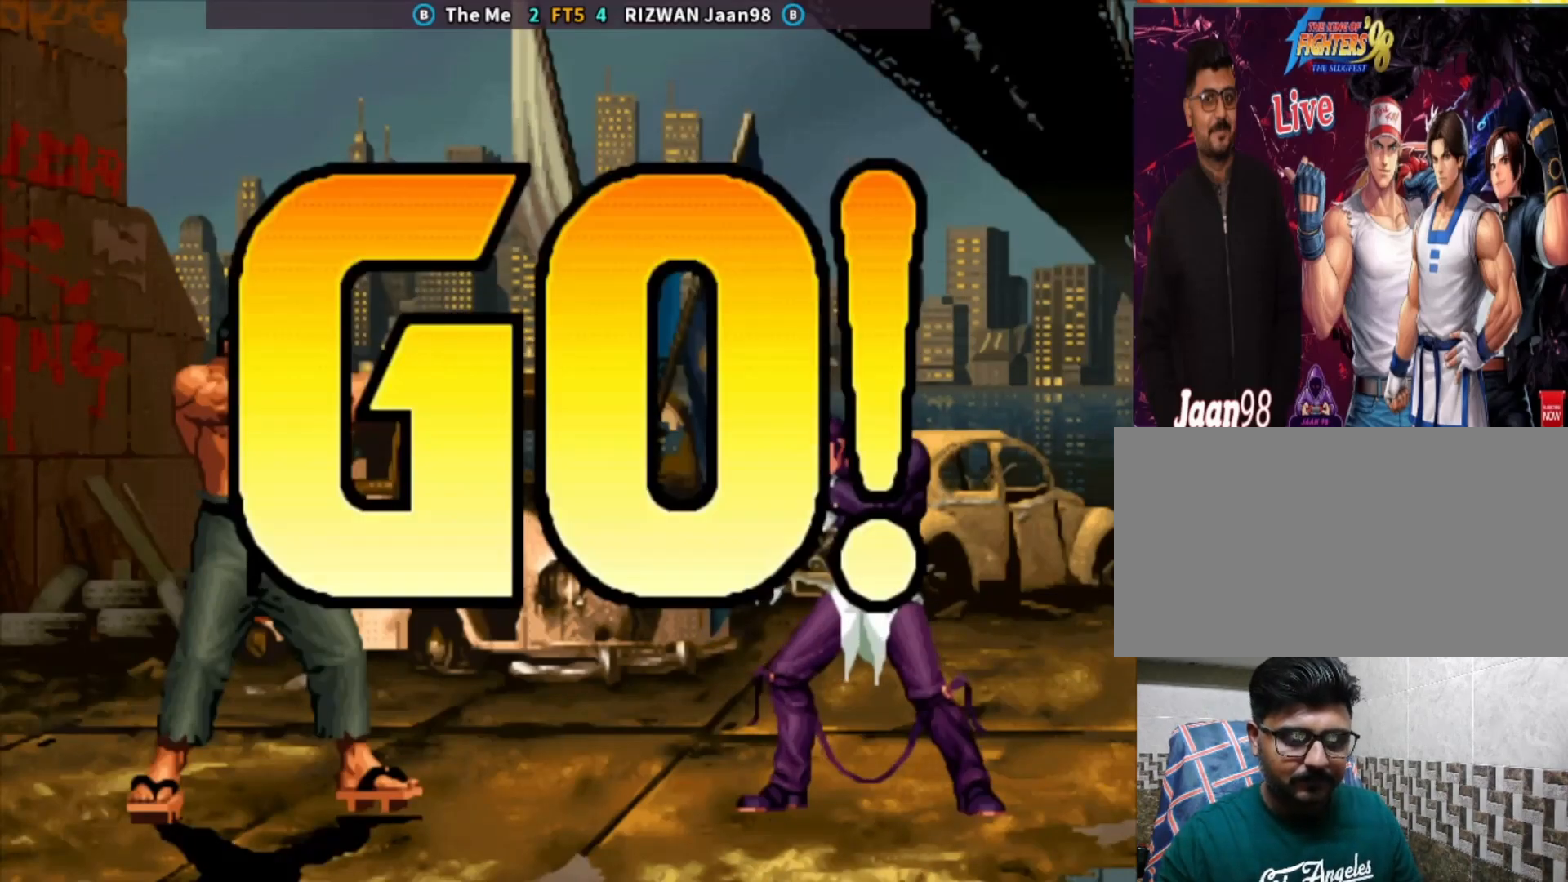
{"buttons": ["CIRCLE"], "left_stick": "left", "events": [[17, "SQUARE", "down"], [83, "SQUARE", "up"], [233, "SQUARE", "down"], [333, "SQUARE", "up"], [383, "left_stick", "left"], [450, "CIRCLE", "down"]]}
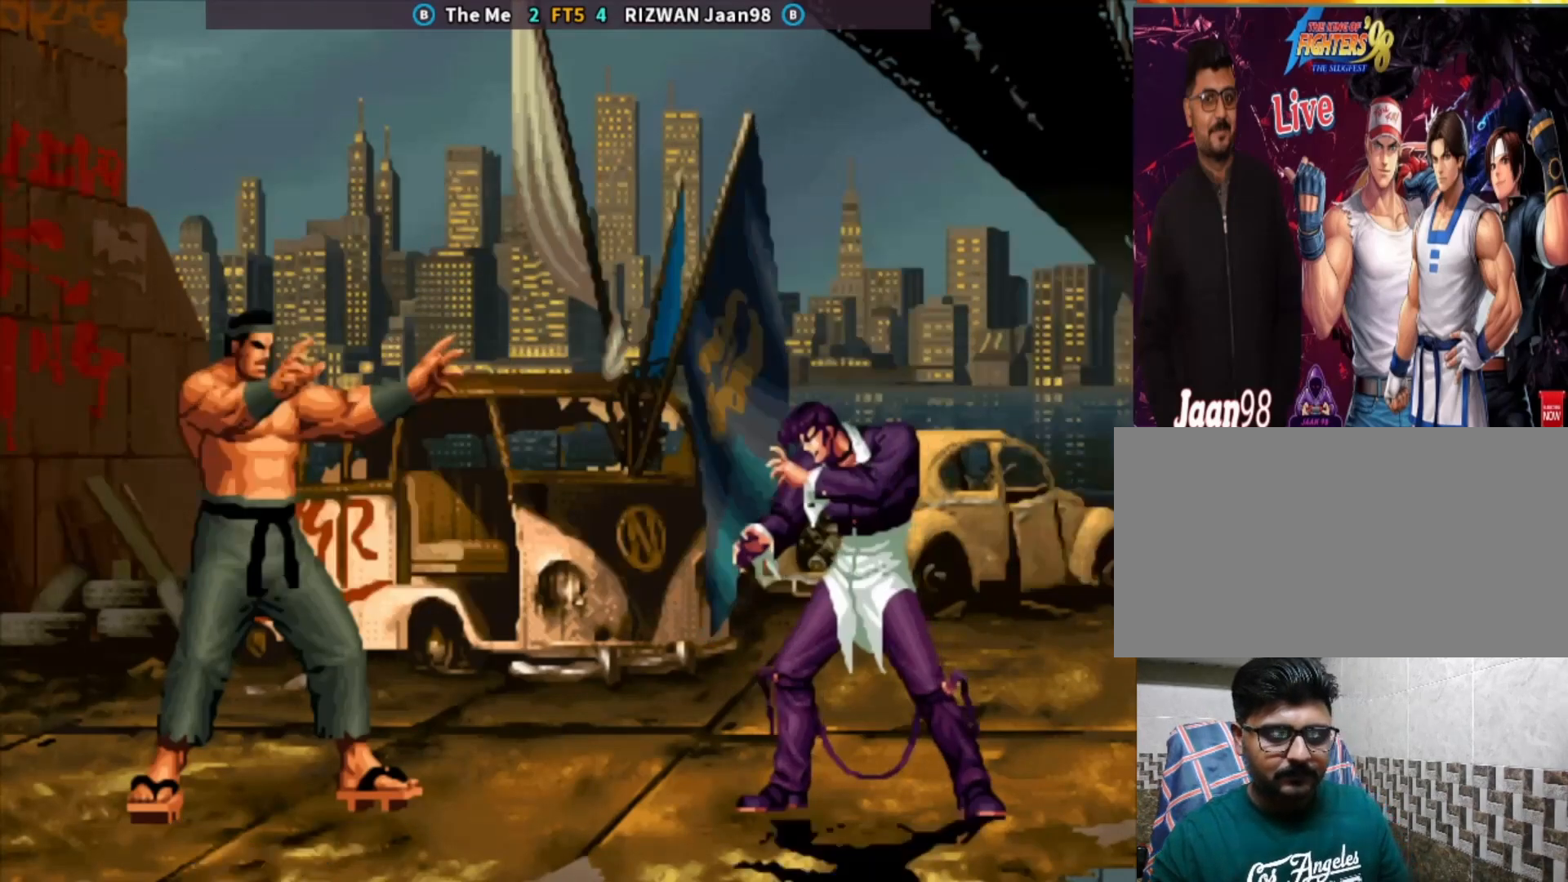
{"buttons": [], "left_stick": "right", "events": [[233, "CIRCLE", "up"], [267, "left_stick", "center"], [483, "left_stick", "right"]]}
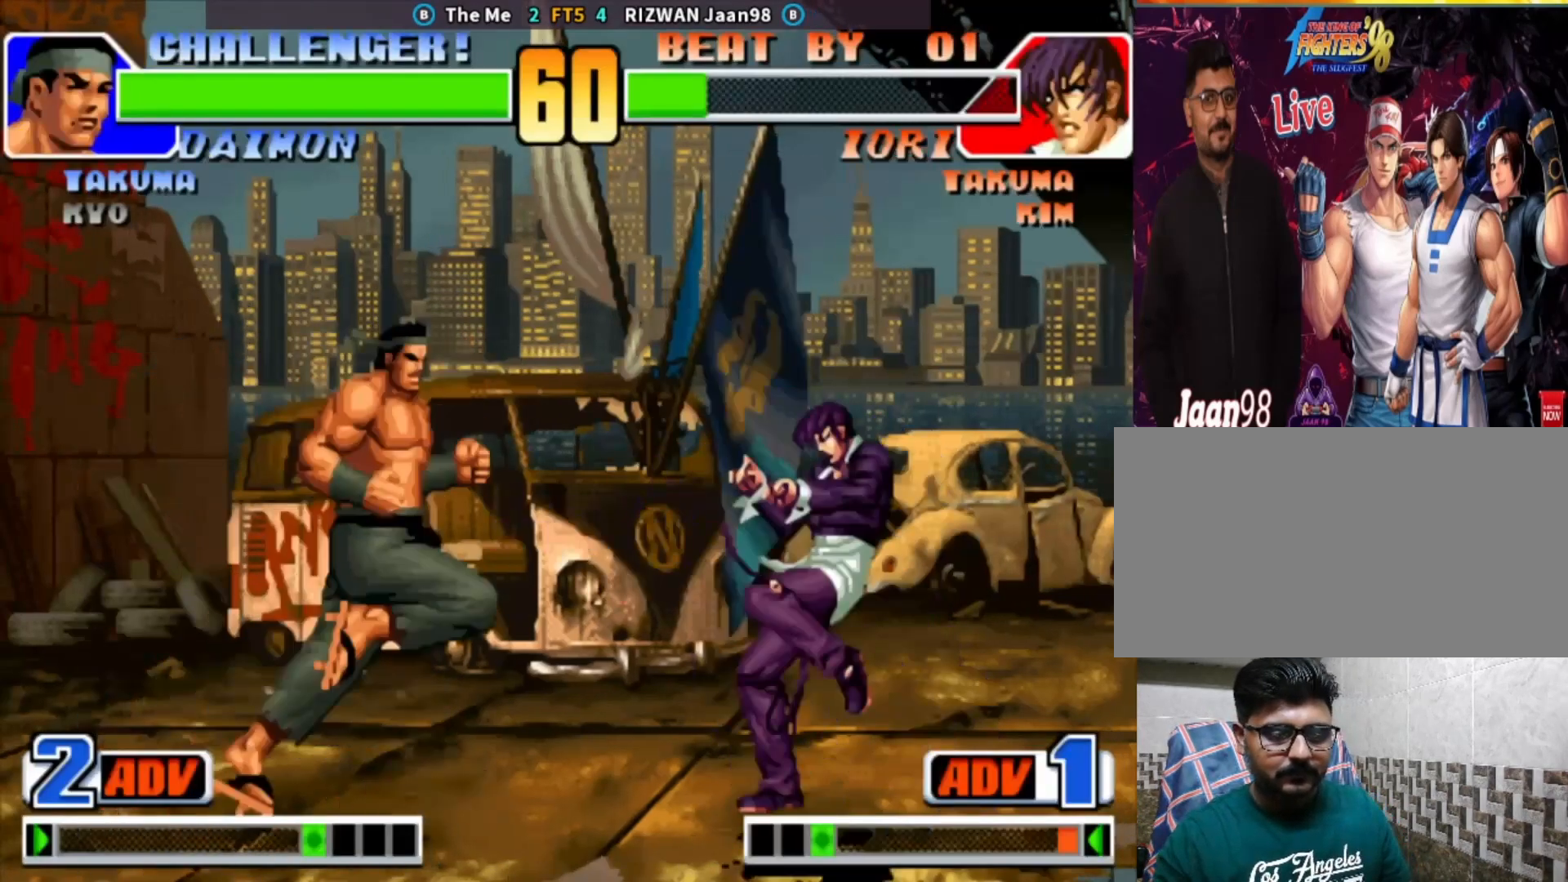
{"buttons": ["TRIANGLE"], "left_stick": "down-right", "events": [[100, "left_stick", "down-right"], [450, "TRIANGLE", "down"]]}
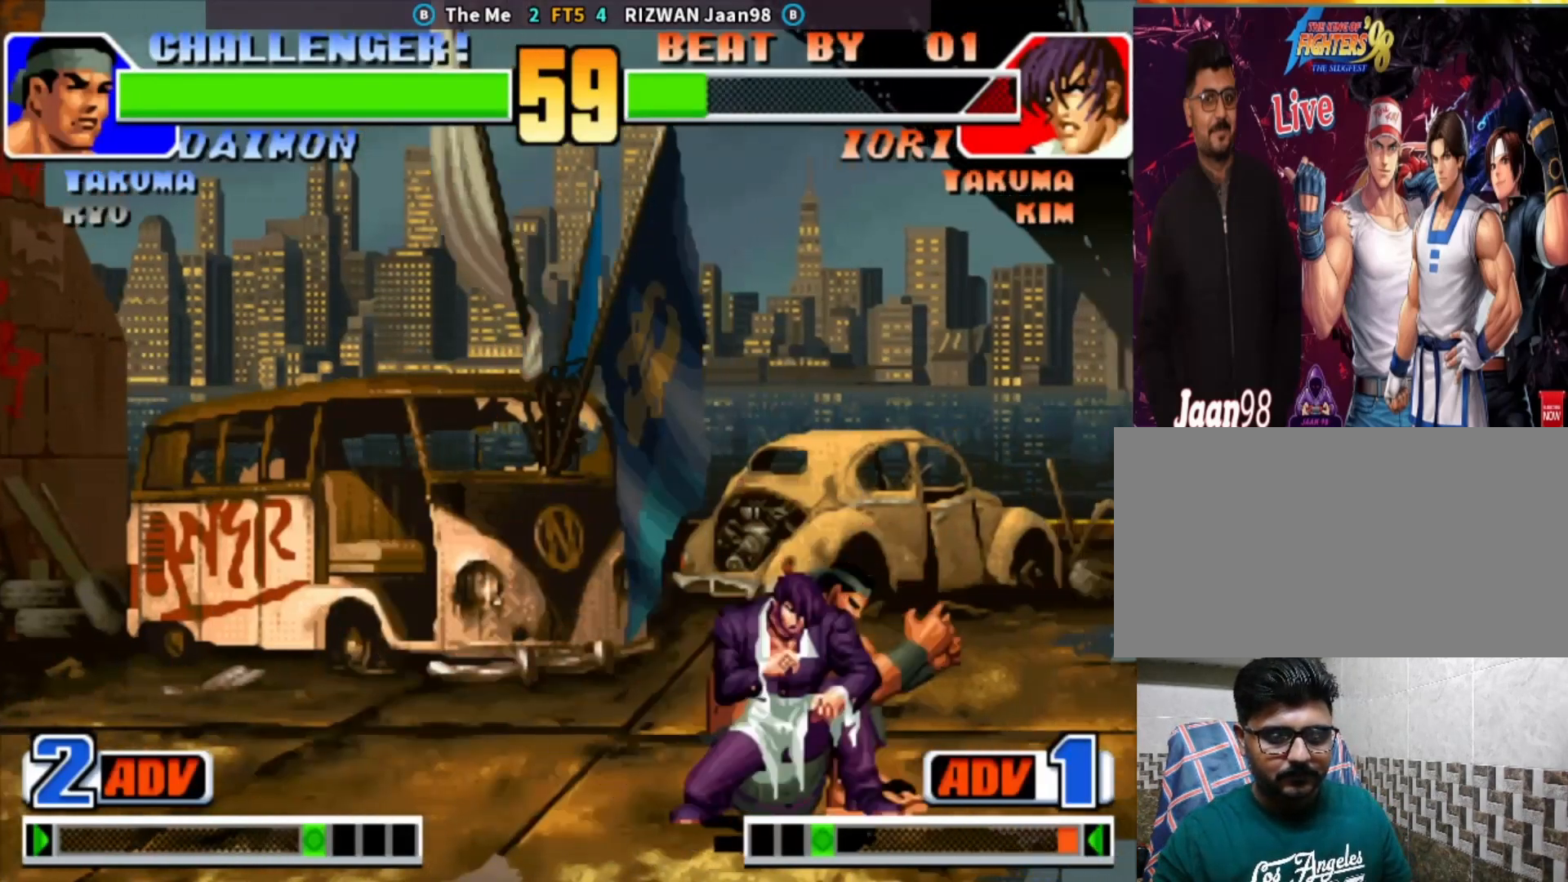
{"buttons": ["TRIANGLE"], "left_stick": "center", "events": [[17, "left_stick", "center"], [67, "TRIANGLE", "up"], [100, "left_stick", "right"], [117, "SQUARE", "down"], [317, "SQUARE", "up"], [333, "left_stick", "down"], [450, "left_stick", "left"], [467, "TRIANGLE", "down"], [500, "left_stick", "center"]]}
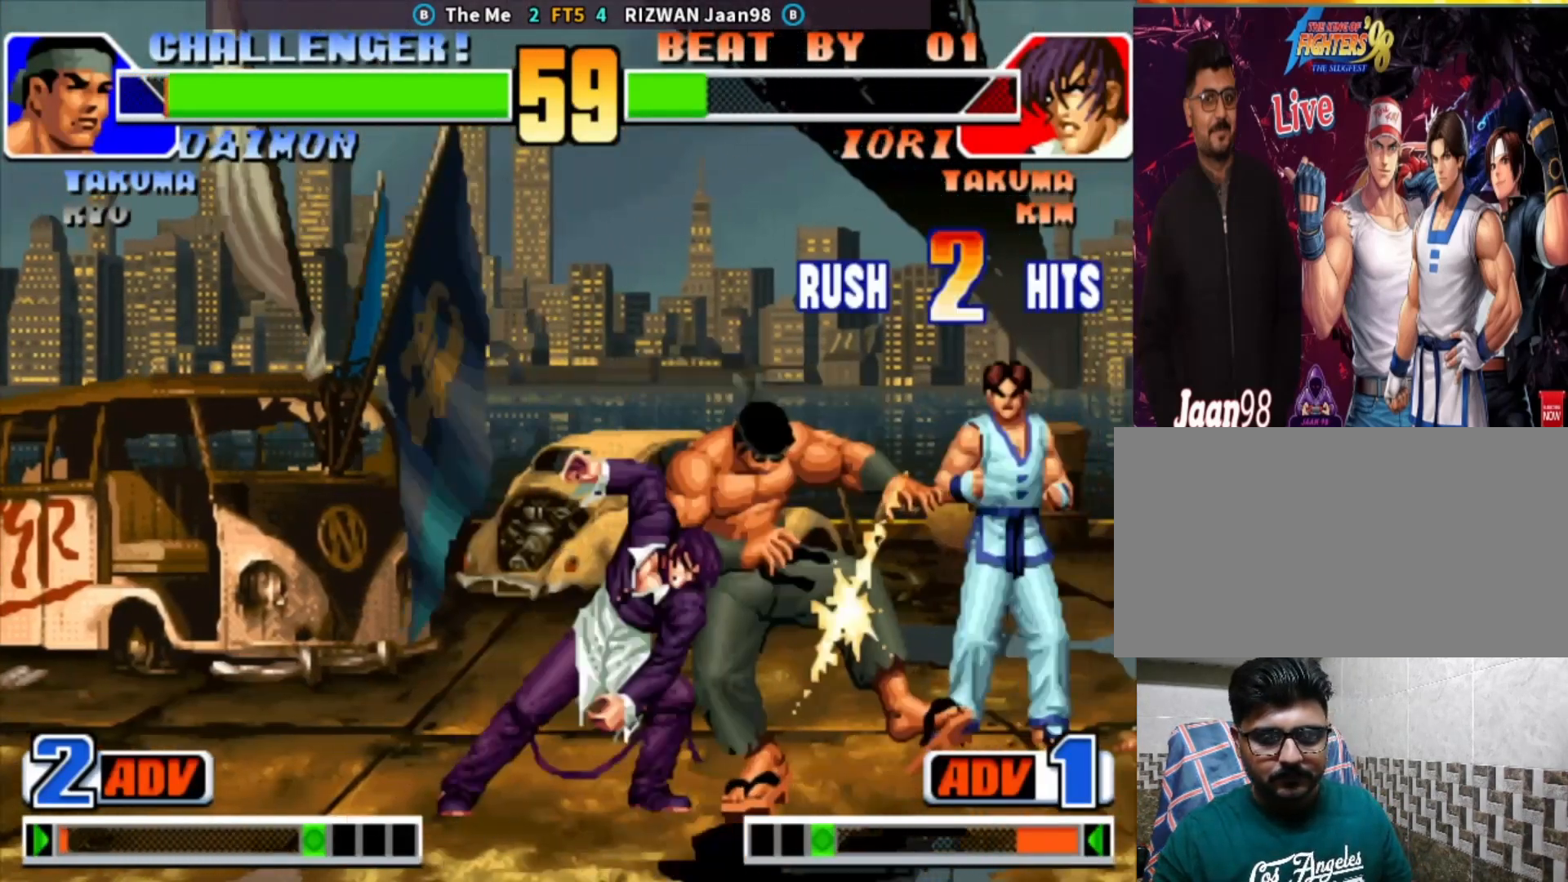
{"buttons": ["TRIANGLE"], "left_stick": "center", "events": [[100, "left_stick", "right"], [150, "TRIANGLE", "up"], [167, "left_stick", "down"], [283, "TRIANGLE", "down"], [300, "left_stick", "center"]]}
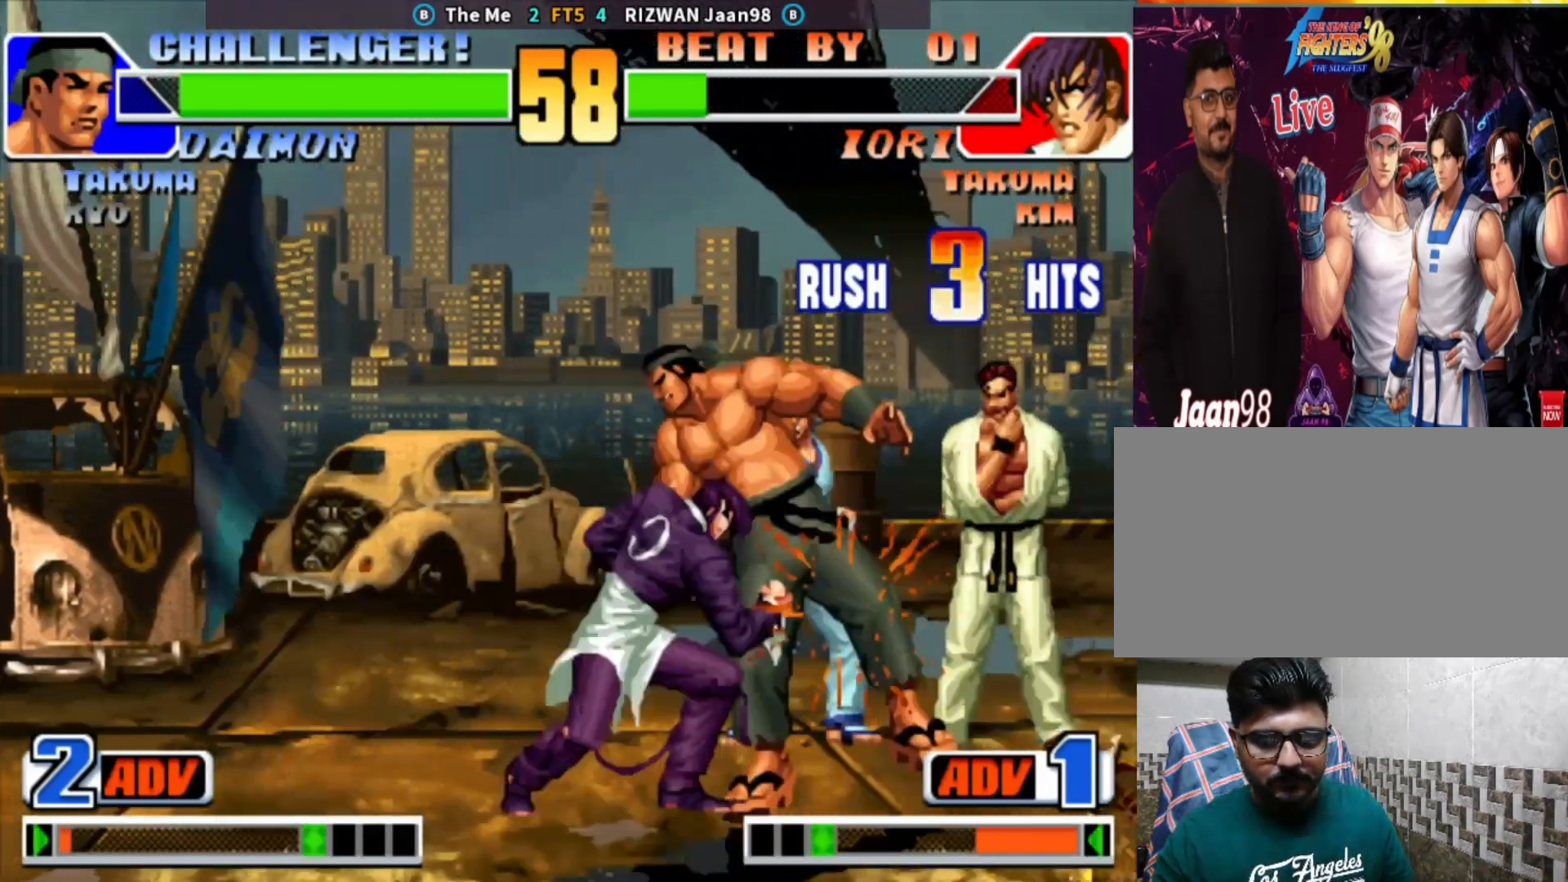
{"buttons": ["TRIANGLE"], "left_stick": "center", "events": [[100, "left_stick", "down"], [133, "TRIANGLE", "up"], [233, "TRIANGLE", "down"], [283, "left_stick", "center"]]}
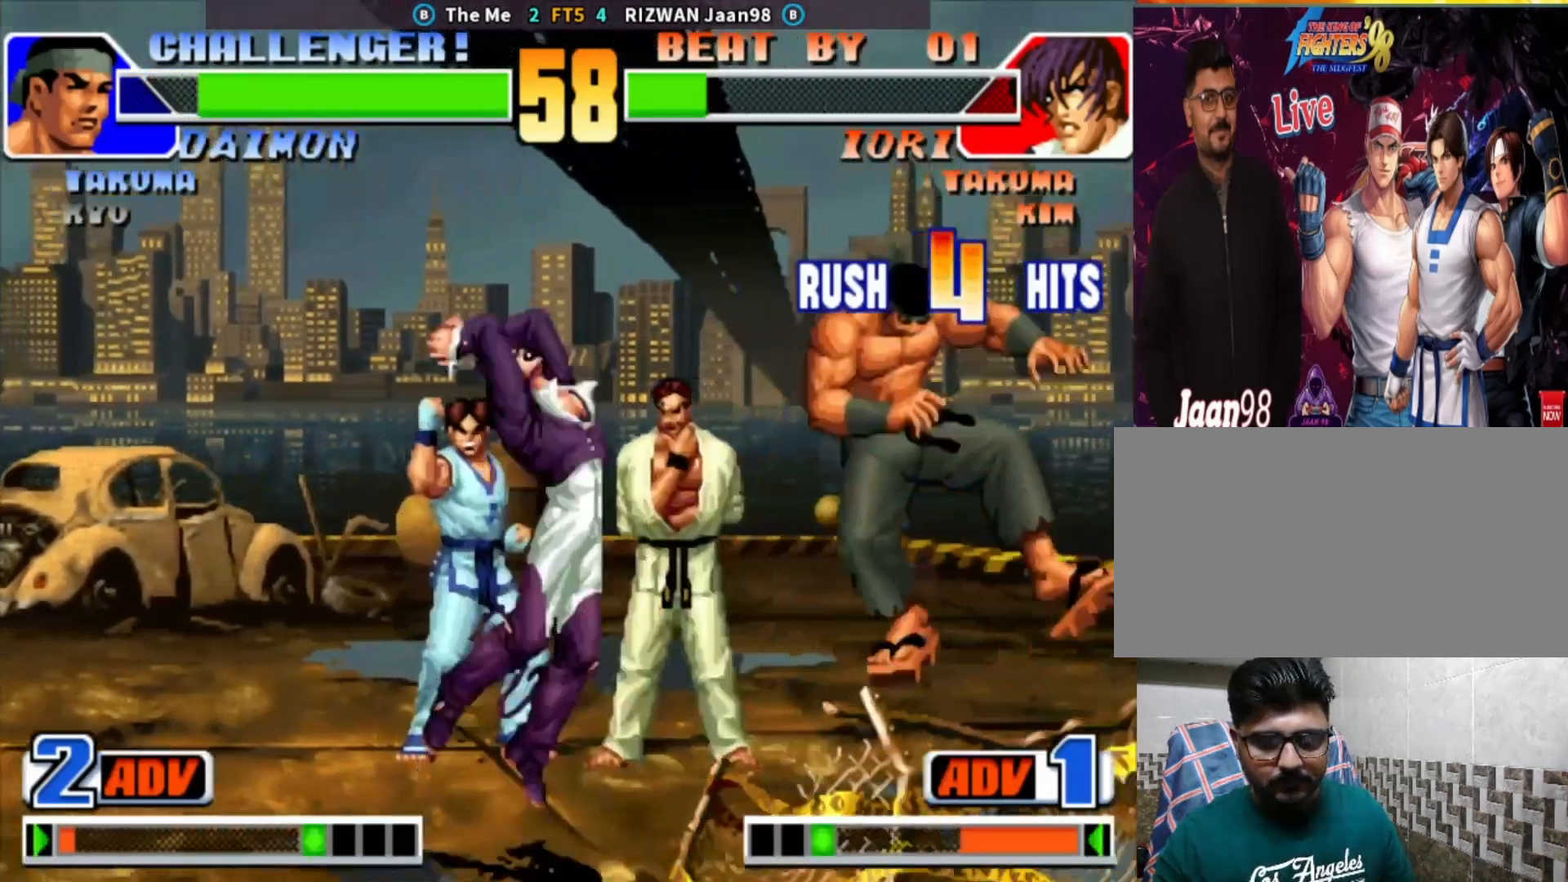
{"buttons": [], "left_stick": "center", "events": [[33, "TRIANGLE", "up"]]}
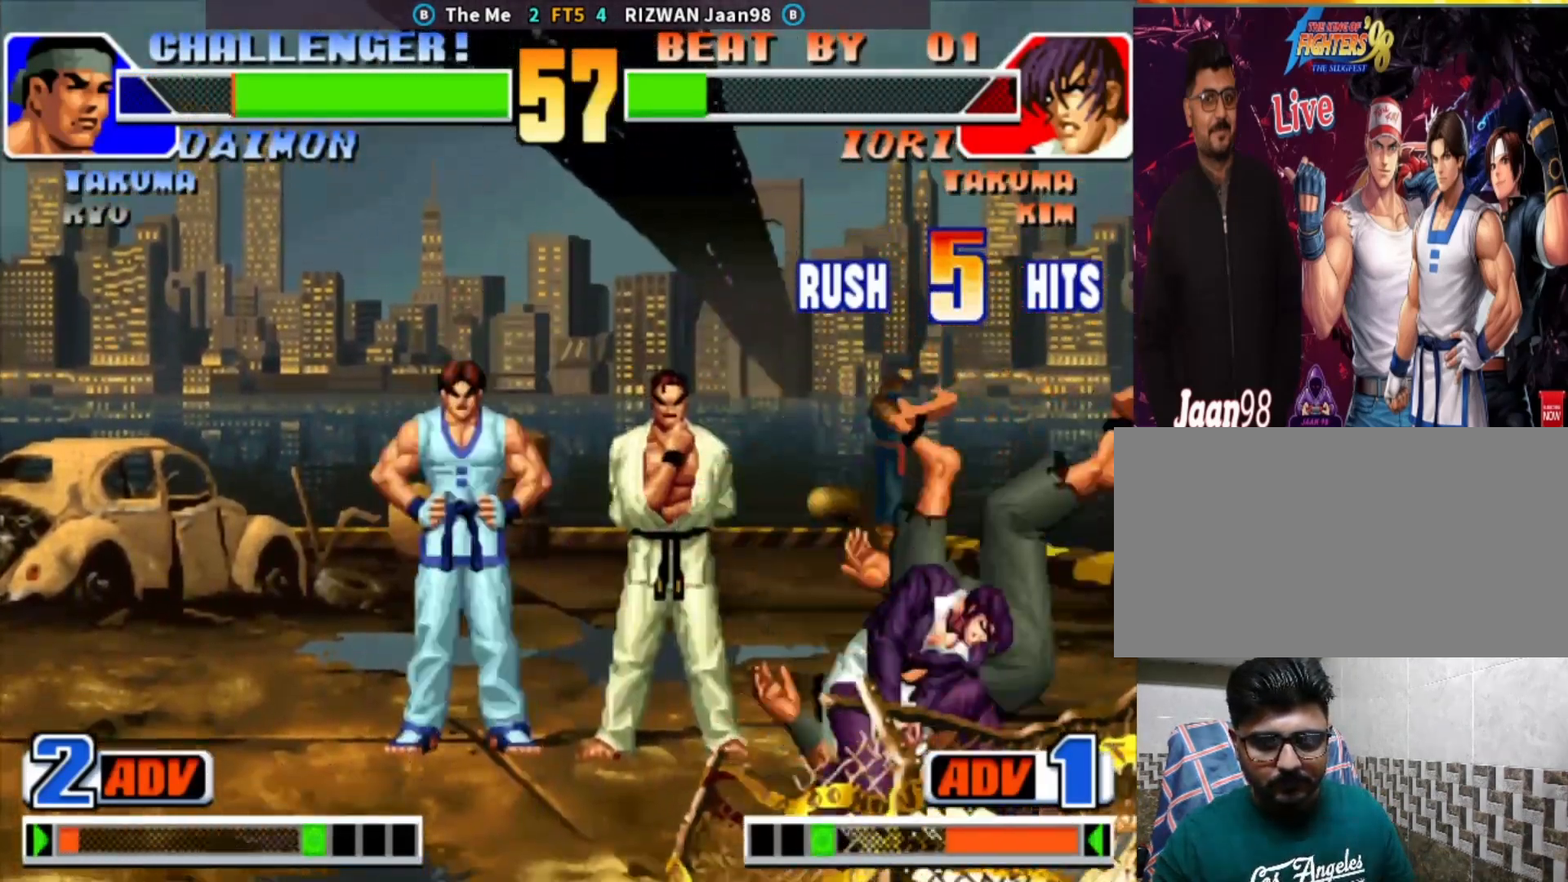
{"buttons": [], "left_stick": "right", "events": [[500, "left_stick", "right"]]}
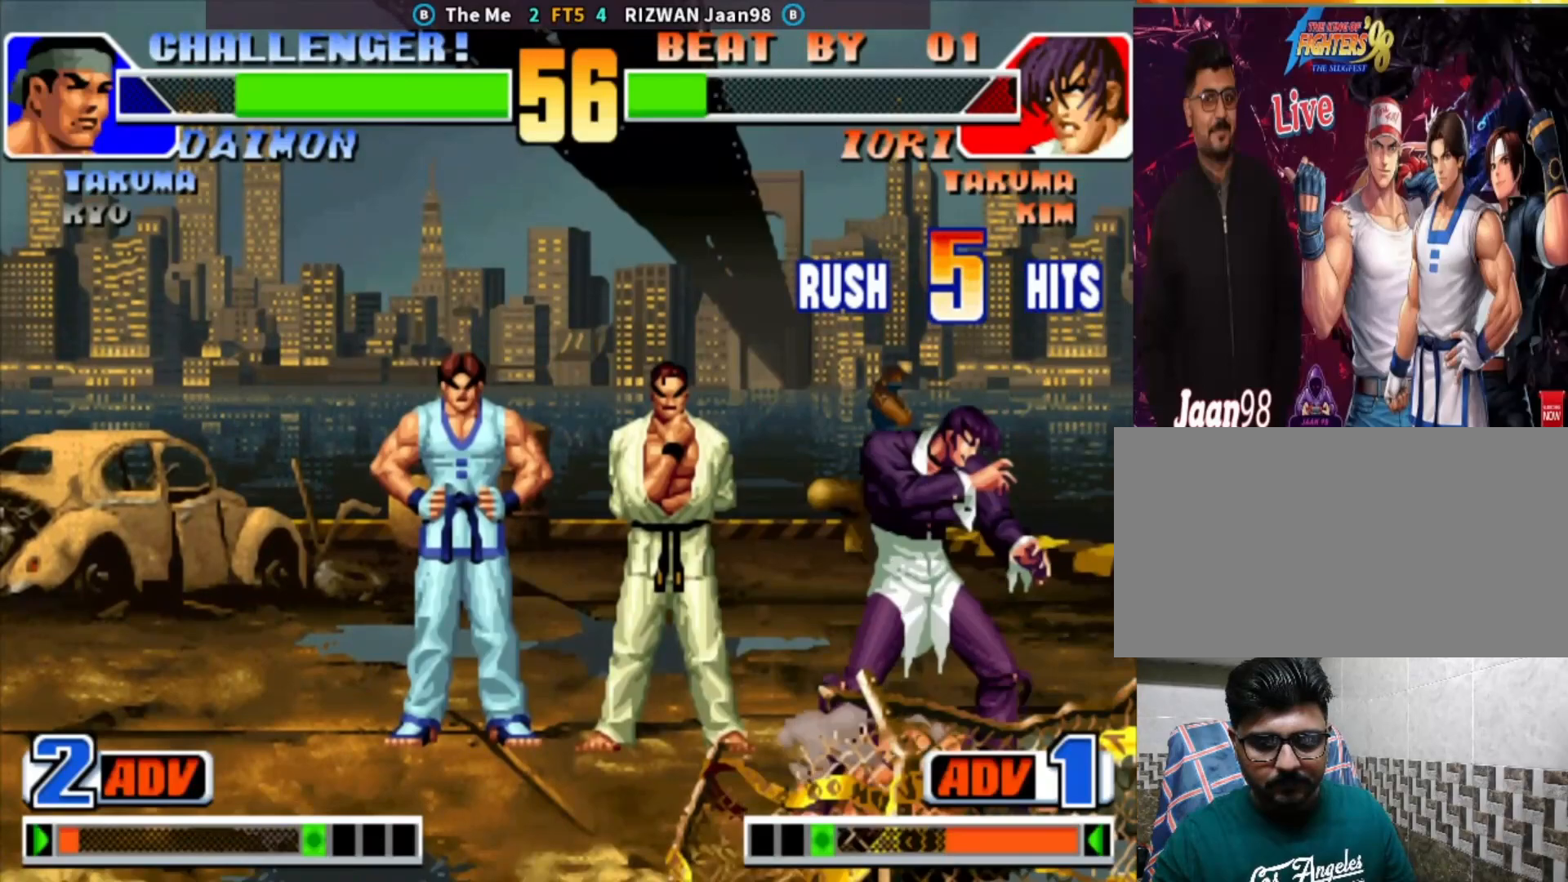
{"buttons": ["TRIANGLE"], "left_stick": "center", "events": [[17, "left_stick", "up-right"], [300, "TRIANGLE", "down"], [483, "left_stick", "center"]]}
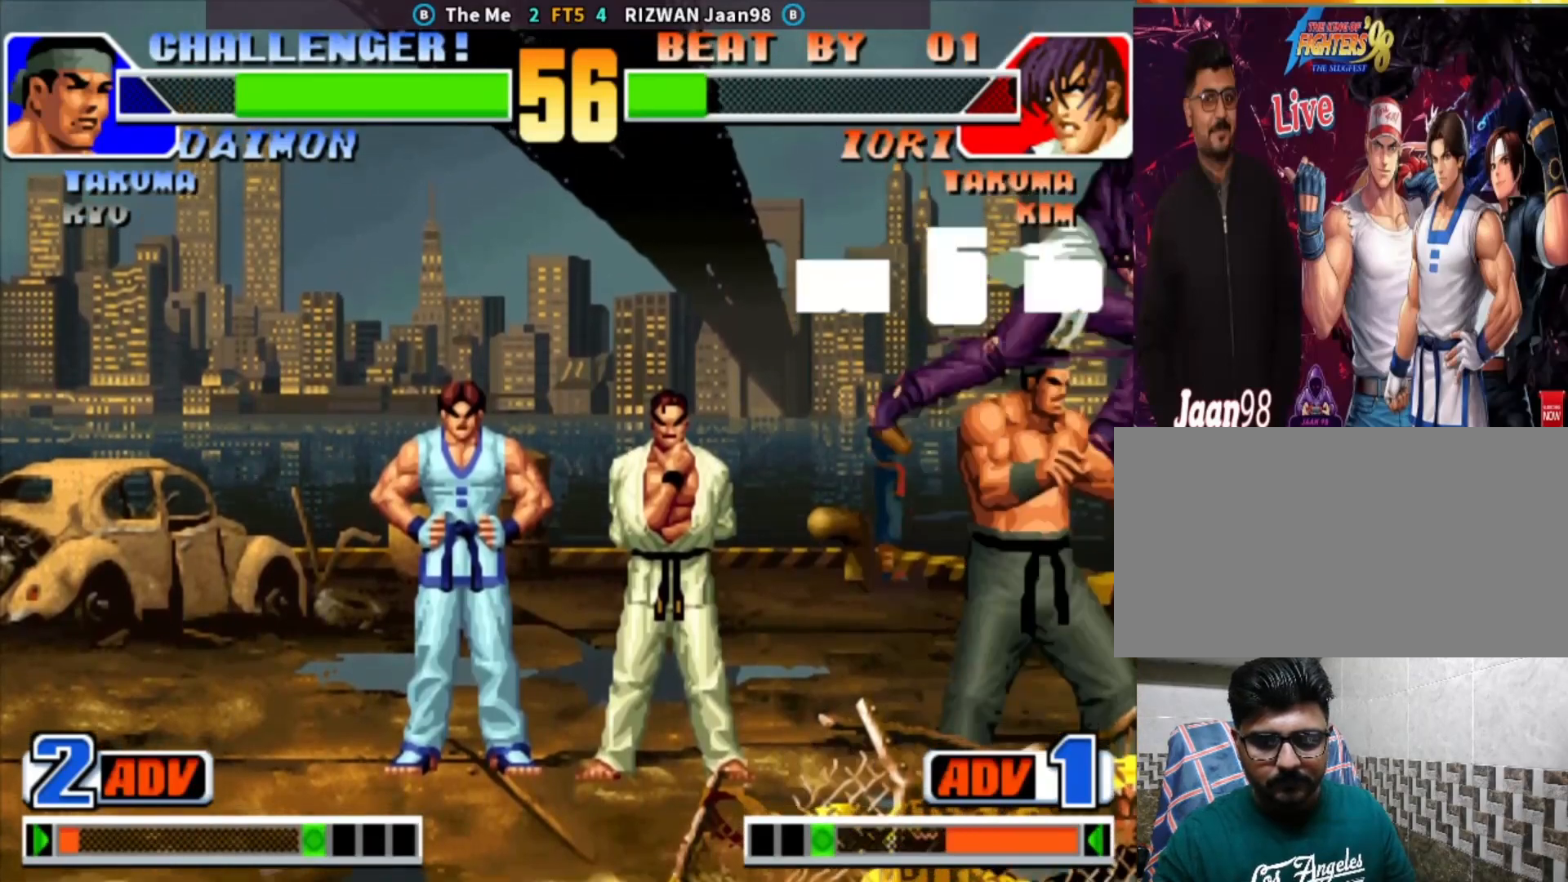
{"buttons": [], "left_stick": "center", "events": [[217, "TRIANGLE", "up"], [233, "left_stick", "right"], [300, "left_stick", "down"], [350, "left_stick", "center"]]}
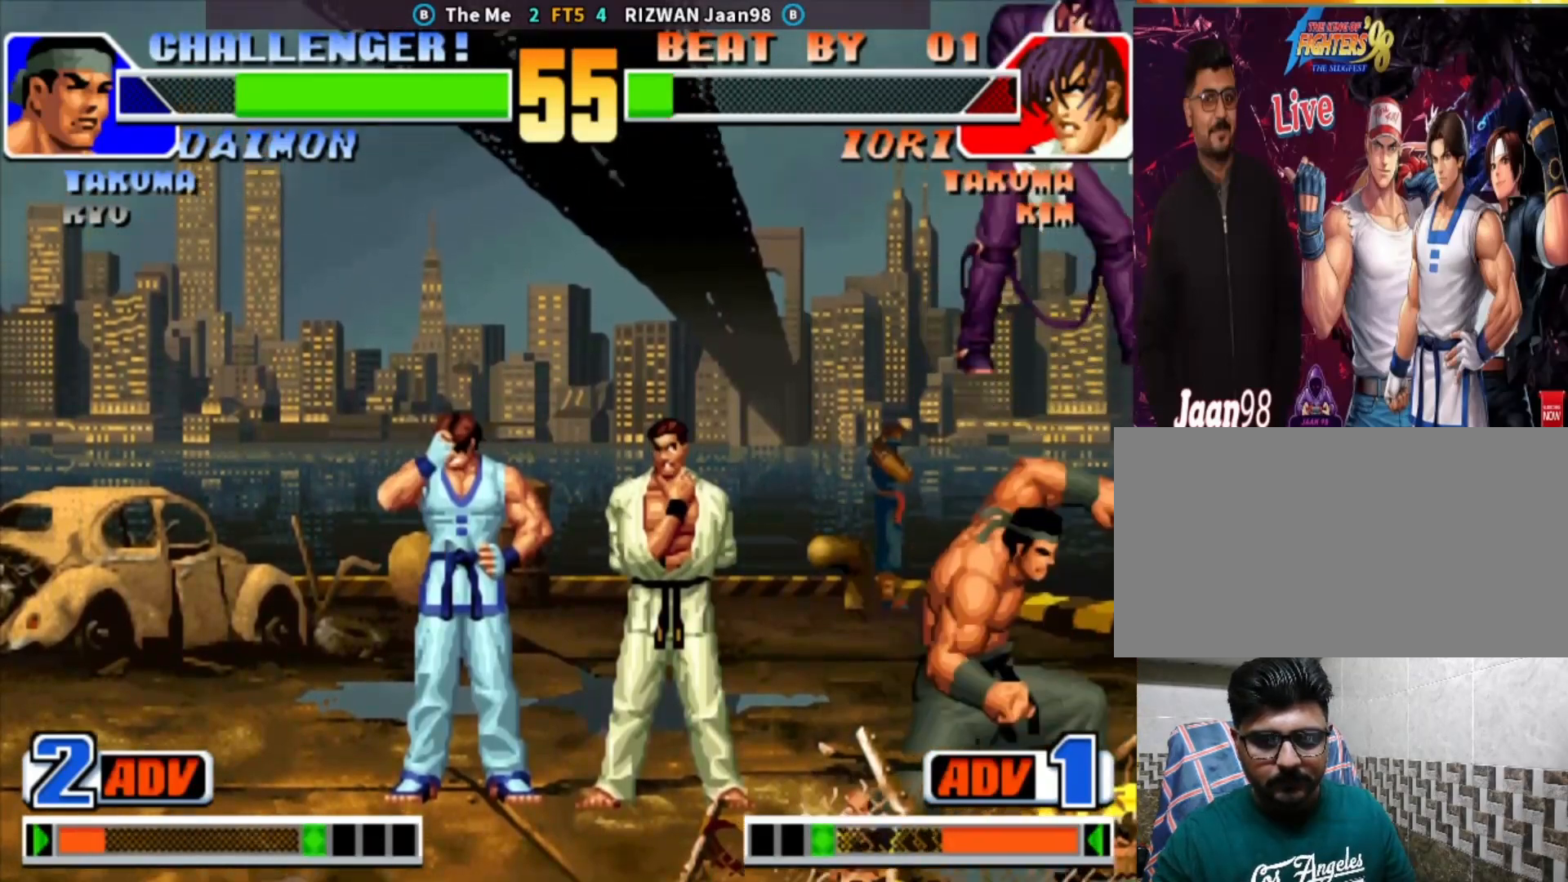
{"buttons": ["CROSS", "SQUARE"], "left_stick": "center", "events": [[500, "CROSS", "down"], [500, "SQUARE", "down"]]}
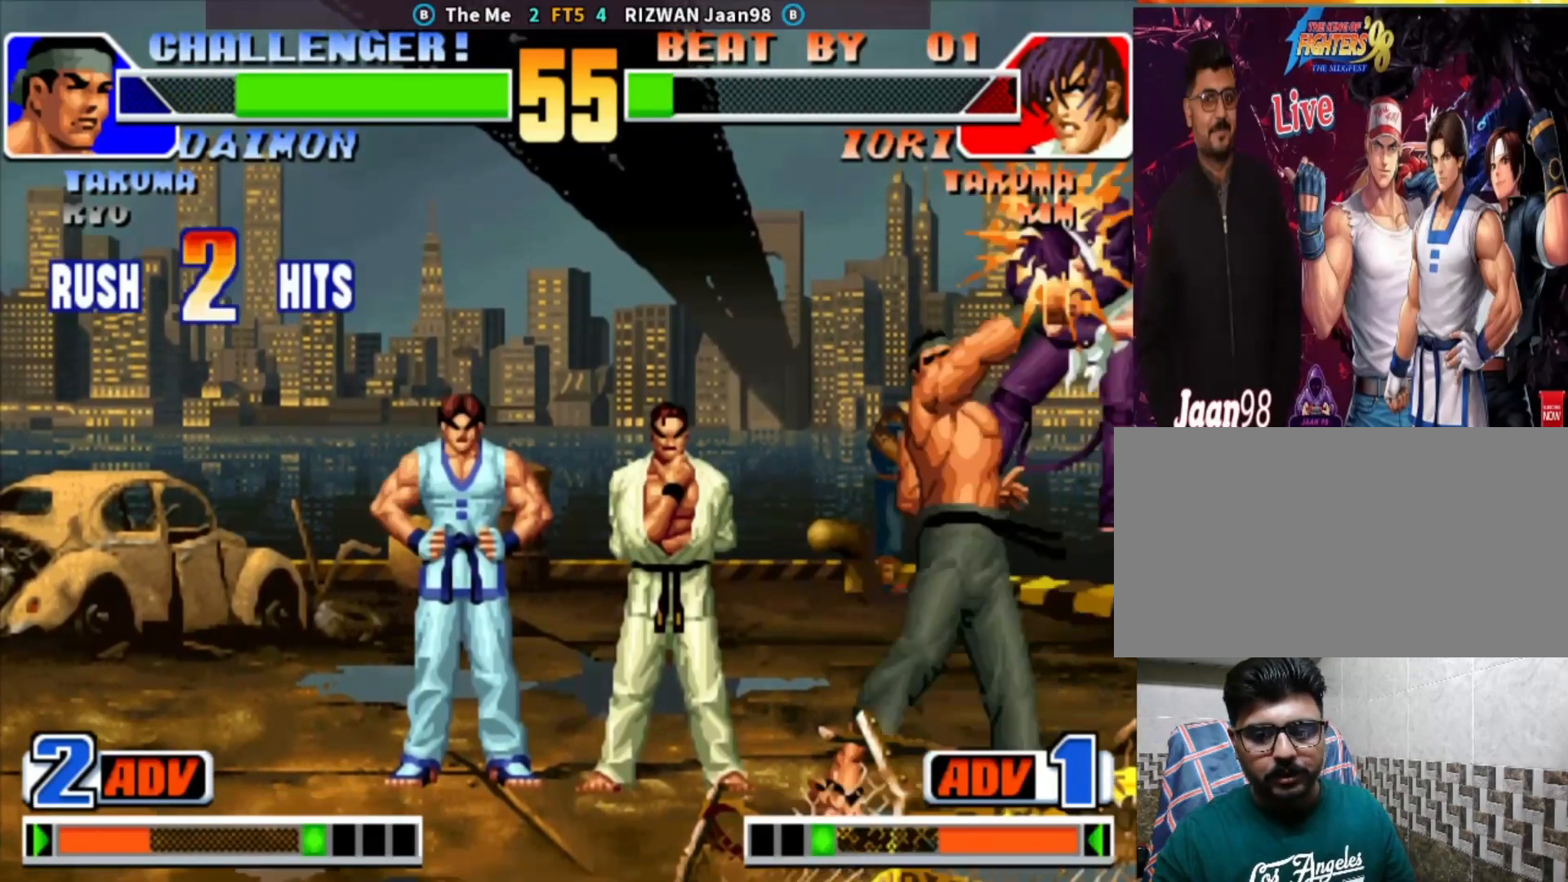
{"buttons": [], "left_stick": "center", "events": [[183, "CROSS", "up"], [250, "SQUARE", "up"]]}
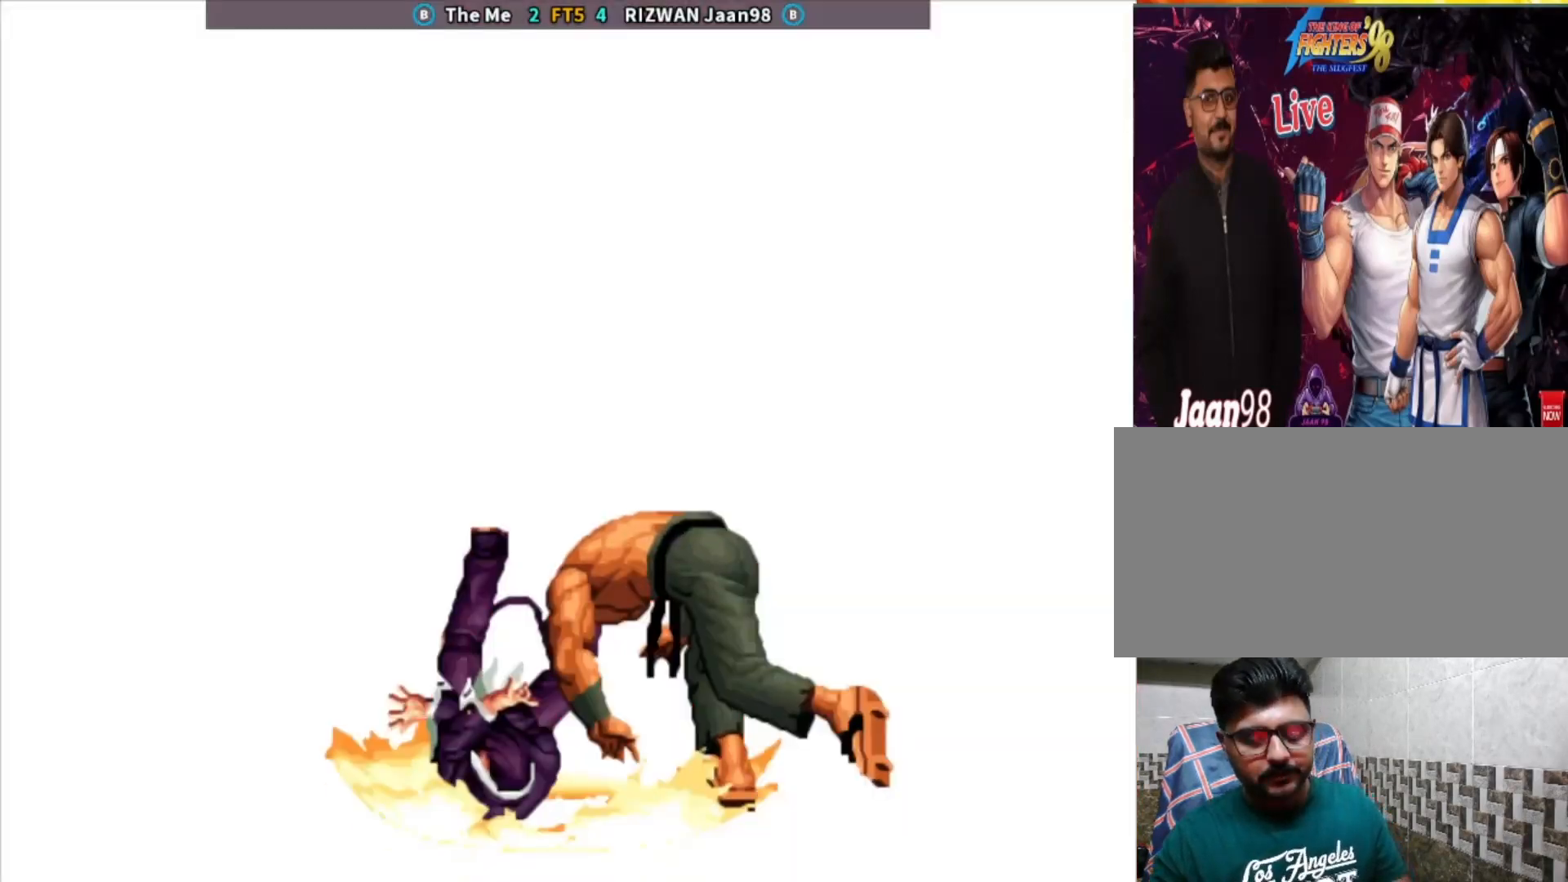
{"buttons": ["SQUARE", "TRIANGLE"], "left_stick": "center", "events": [[283, "SQUARE", "down"], [283, "TRIANGLE", "down"]]}
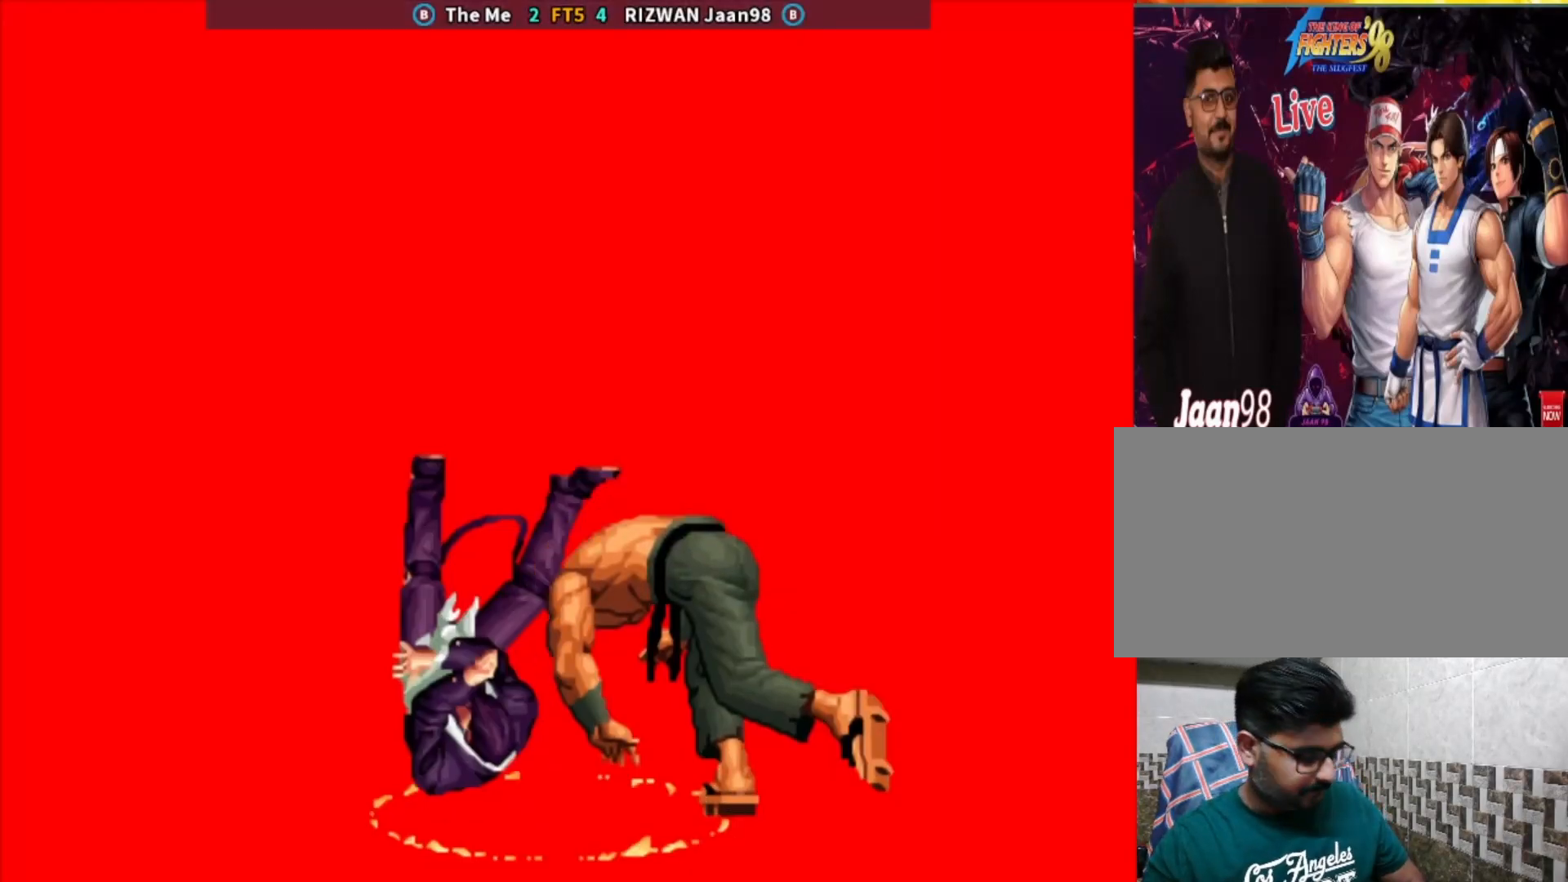
{"buttons": ["CIRCLE"], "left_stick": "center", "events": [[150, "SQUARE", "up"], [150, "TRIANGLE", "up"], [267, "CIRCLE", "down"], [267, "CROSS", "down"], [383, "CROSS", "up"], [400, "CIRCLE", "up"], [500, "CIRCLE", "down"]]}
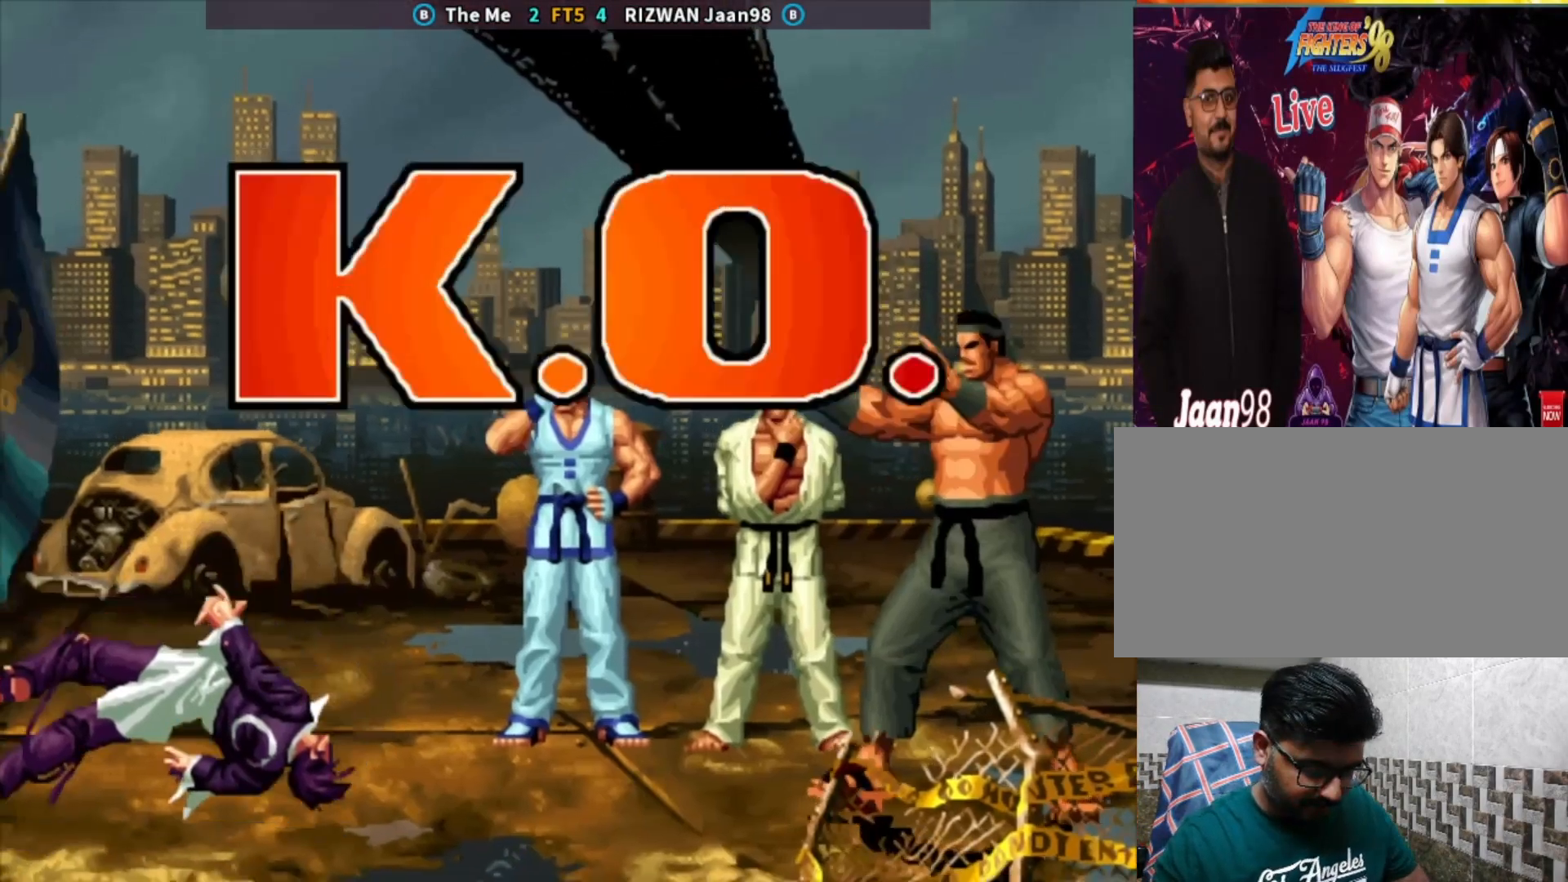
{"buttons": [], "left_stick": "center", "events": [[17, "CROSS", "down"], [117, "CROSS", "up"], [167, "CIRCLE", "up"], [217, "SQUARE", "down"], [217, "TRIANGLE", "down"], [300, "SQUARE", "up"], [317, "TRIANGLE", "up"], [383, "CROSS", "down"], [383, "TRIANGLE", "down"], [483, "CROSS", "up"], [500, "TRIANGLE", "up"]]}